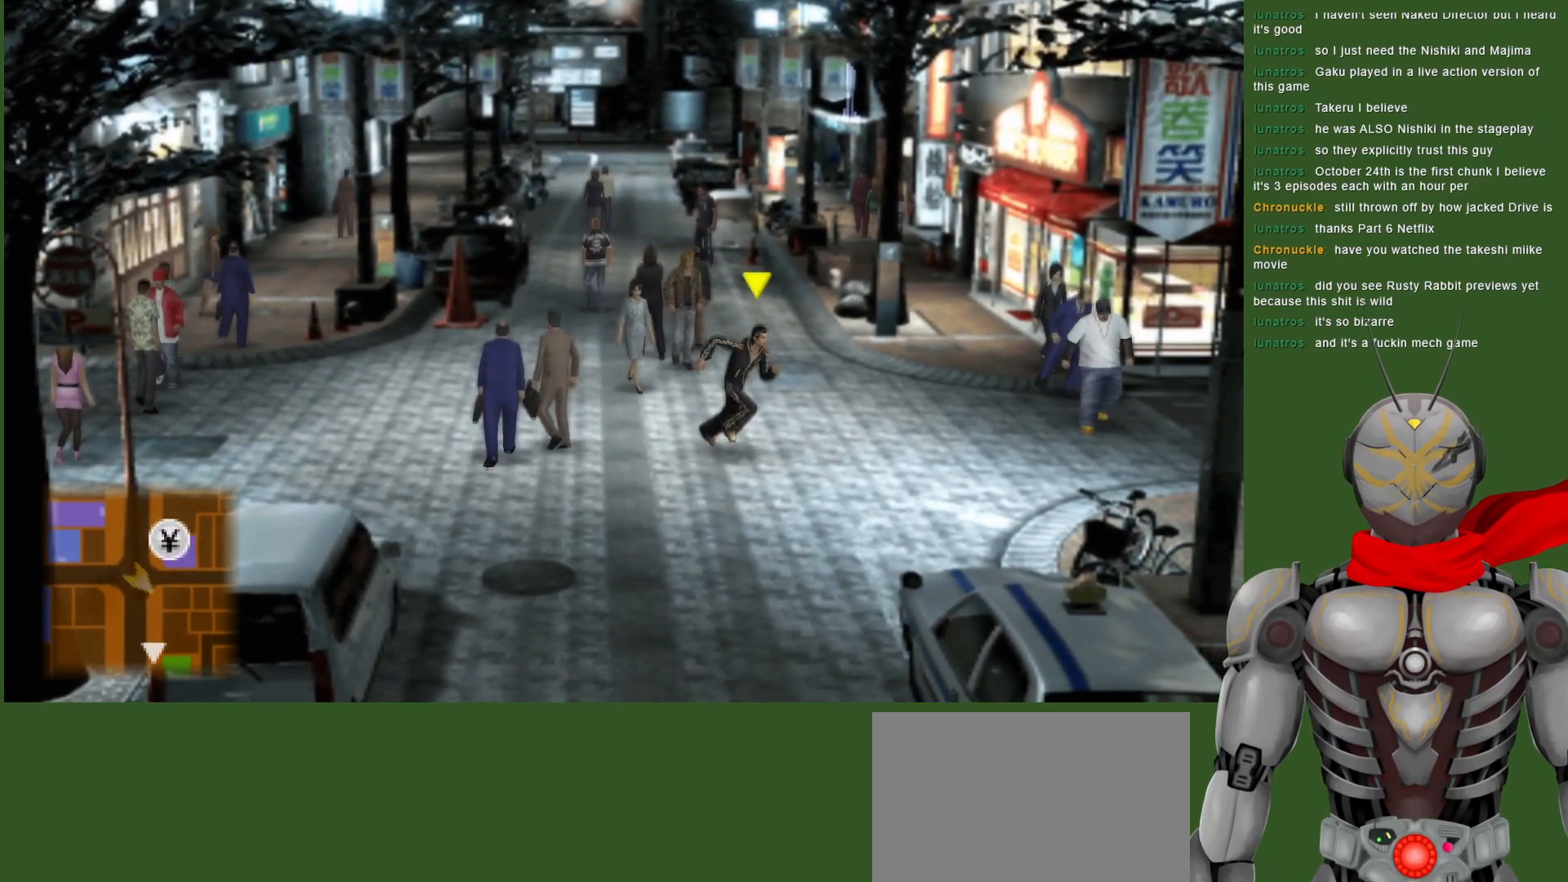
Gameplay with a controller (PlayStation layout); each line is a JSON object with the inputs held at the frame after it. "events" lists button and stick changes between this image and that frame as [ms after this image, input, new state], when the widget could be followed in between.
{"buttons": [], "left_stick": "down", "right_stick": "center", "events": [[83, "left_stick", "down"]]}
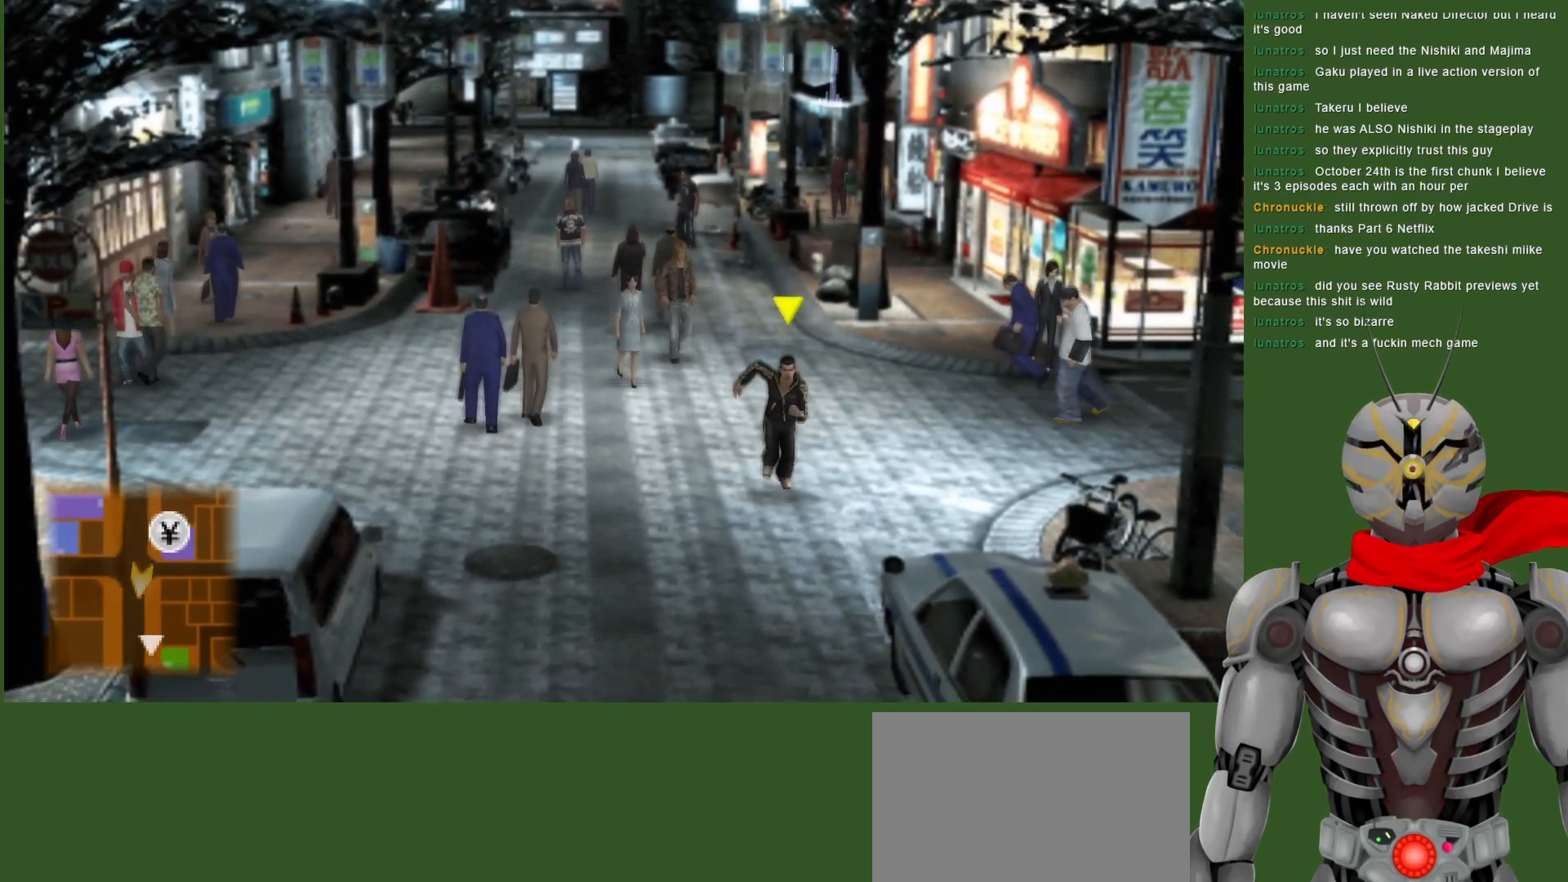
{"buttons": [], "left_stick": "down", "right_stick": "center", "events": []}
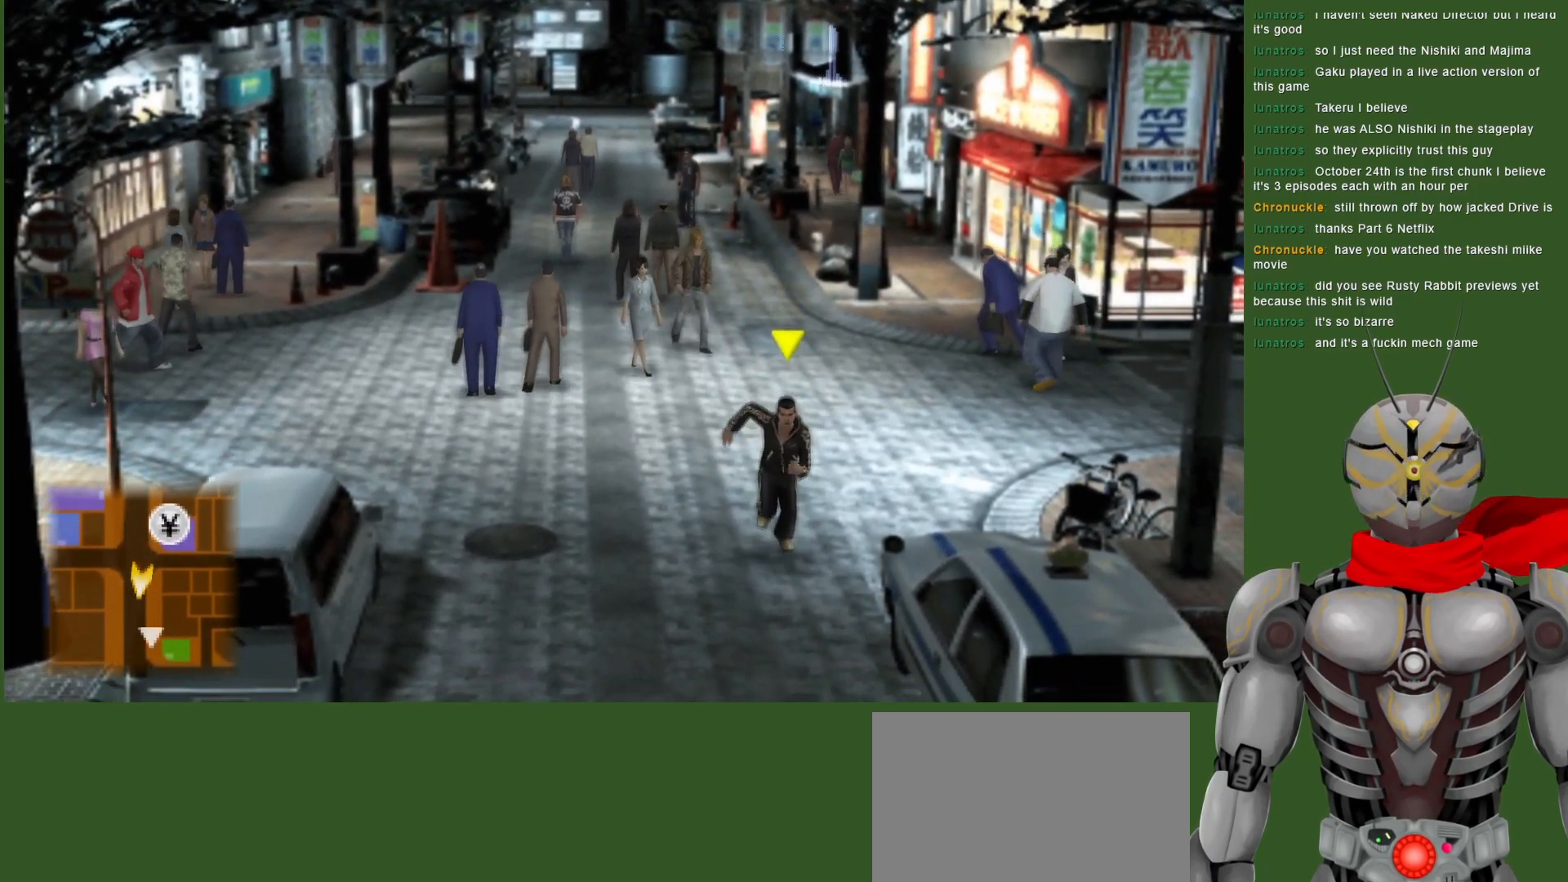
{"buttons": [], "left_stick": "down", "right_stick": "center", "events": []}
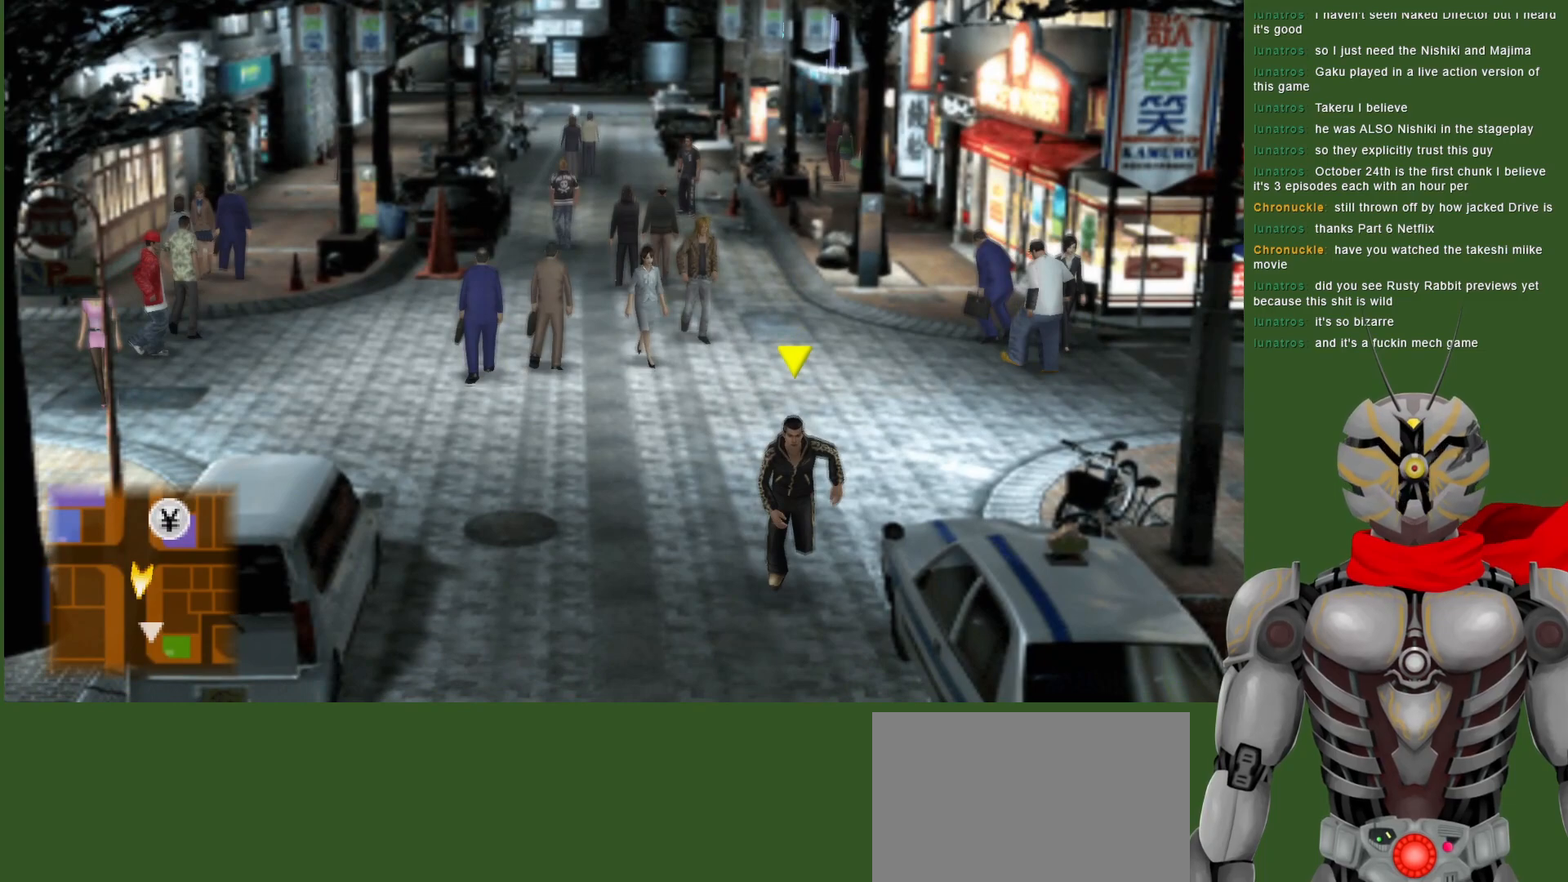
{"buttons": [], "left_stick": "down", "right_stick": "center", "events": []}
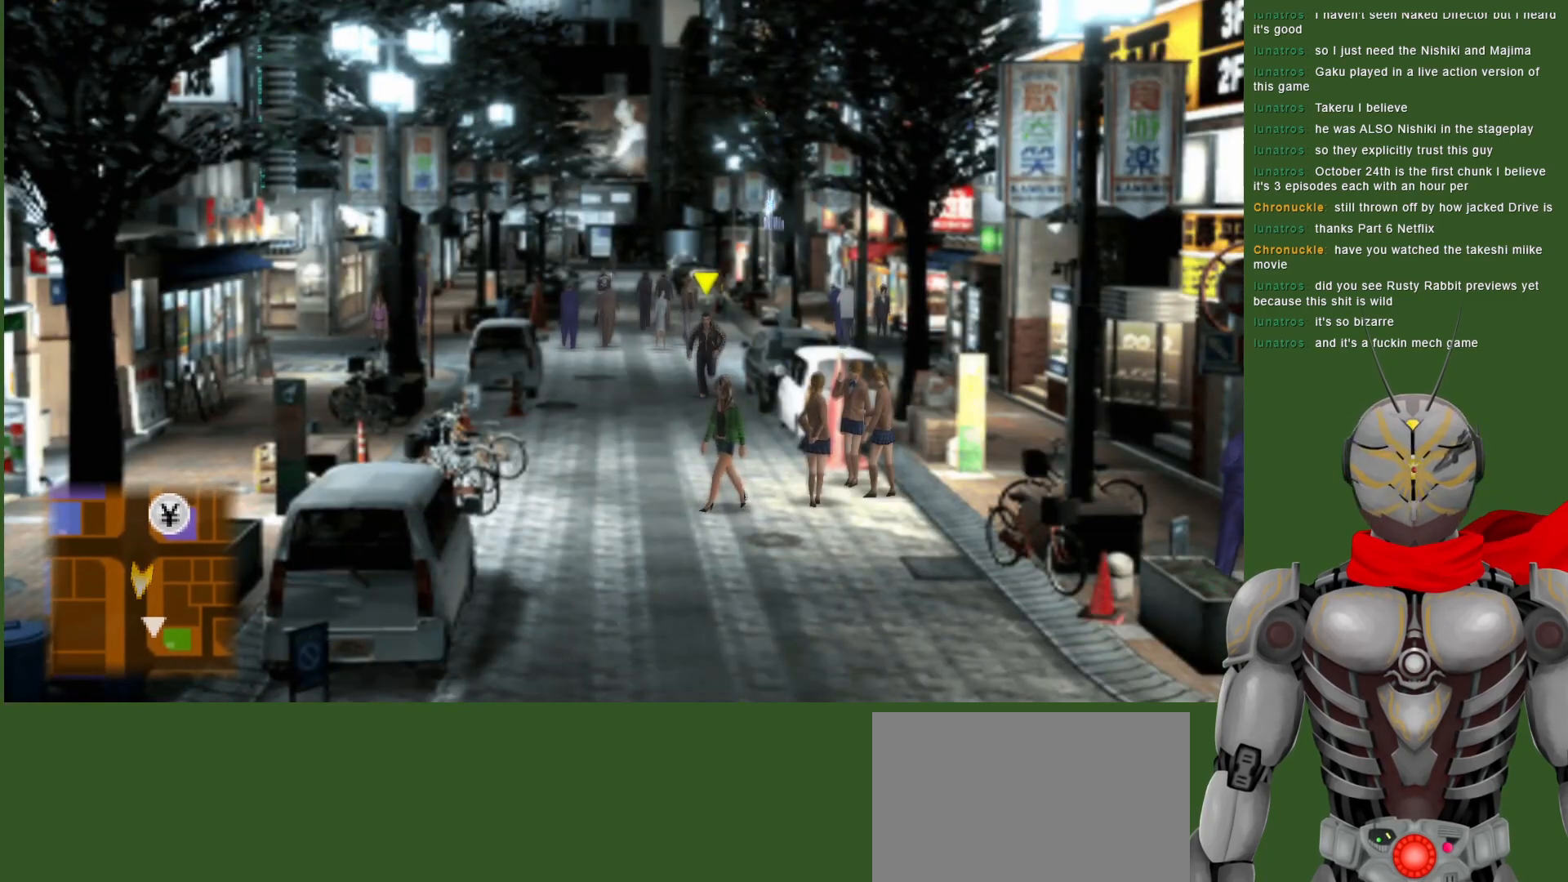
{"buttons": [], "left_stick": "down", "right_stick": "center", "events": []}
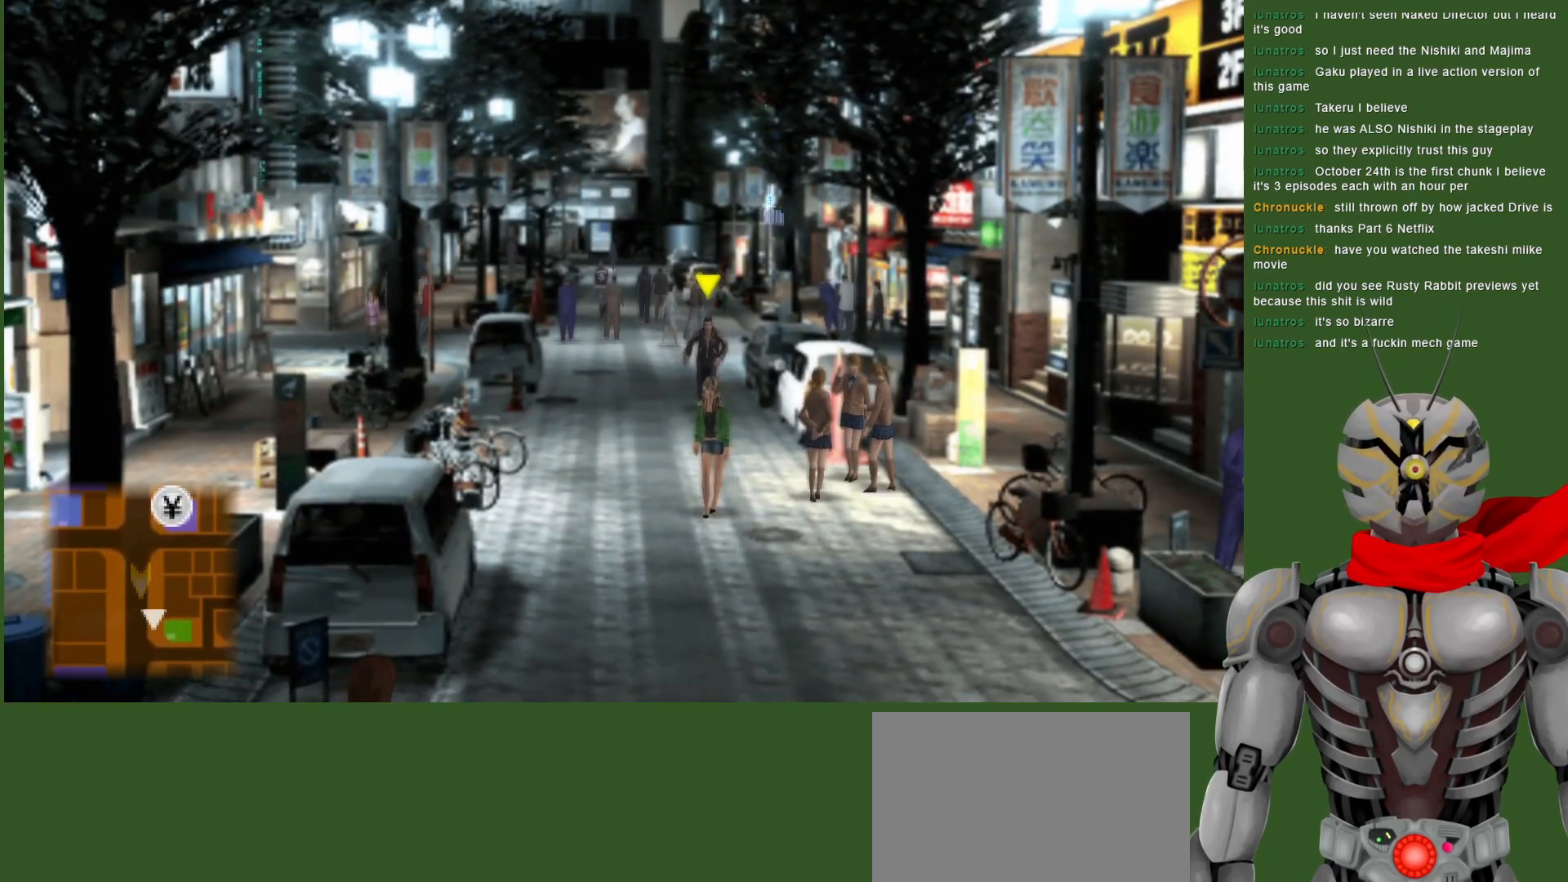
{"buttons": [], "left_stick": "down", "right_stick": "center", "events": []}
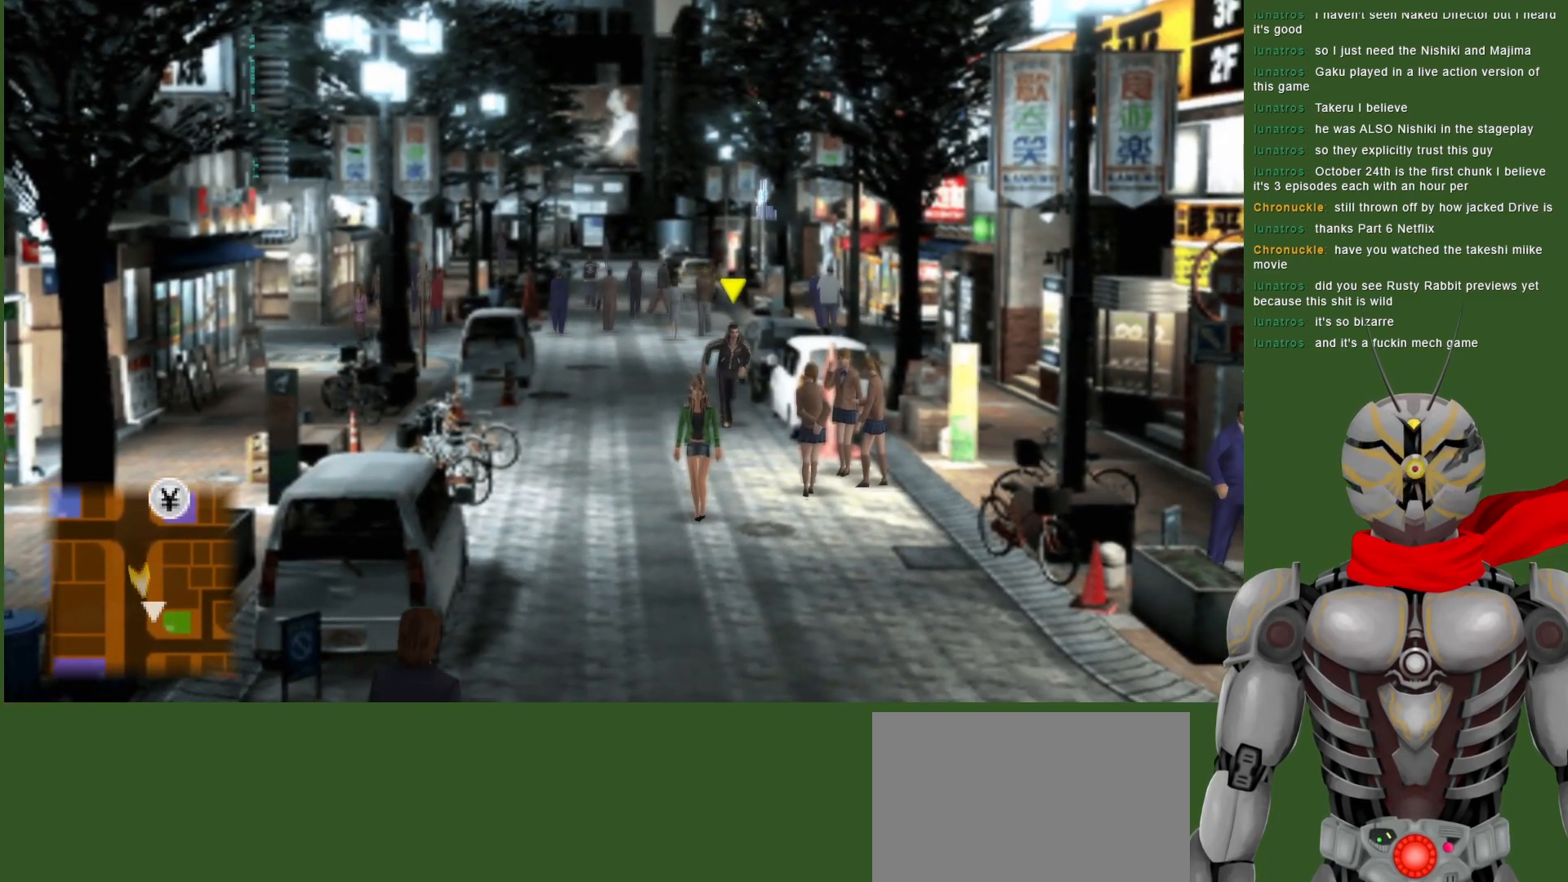
{"buttons": [], "left_stick": "down", "right_stick": "center", "events": []}
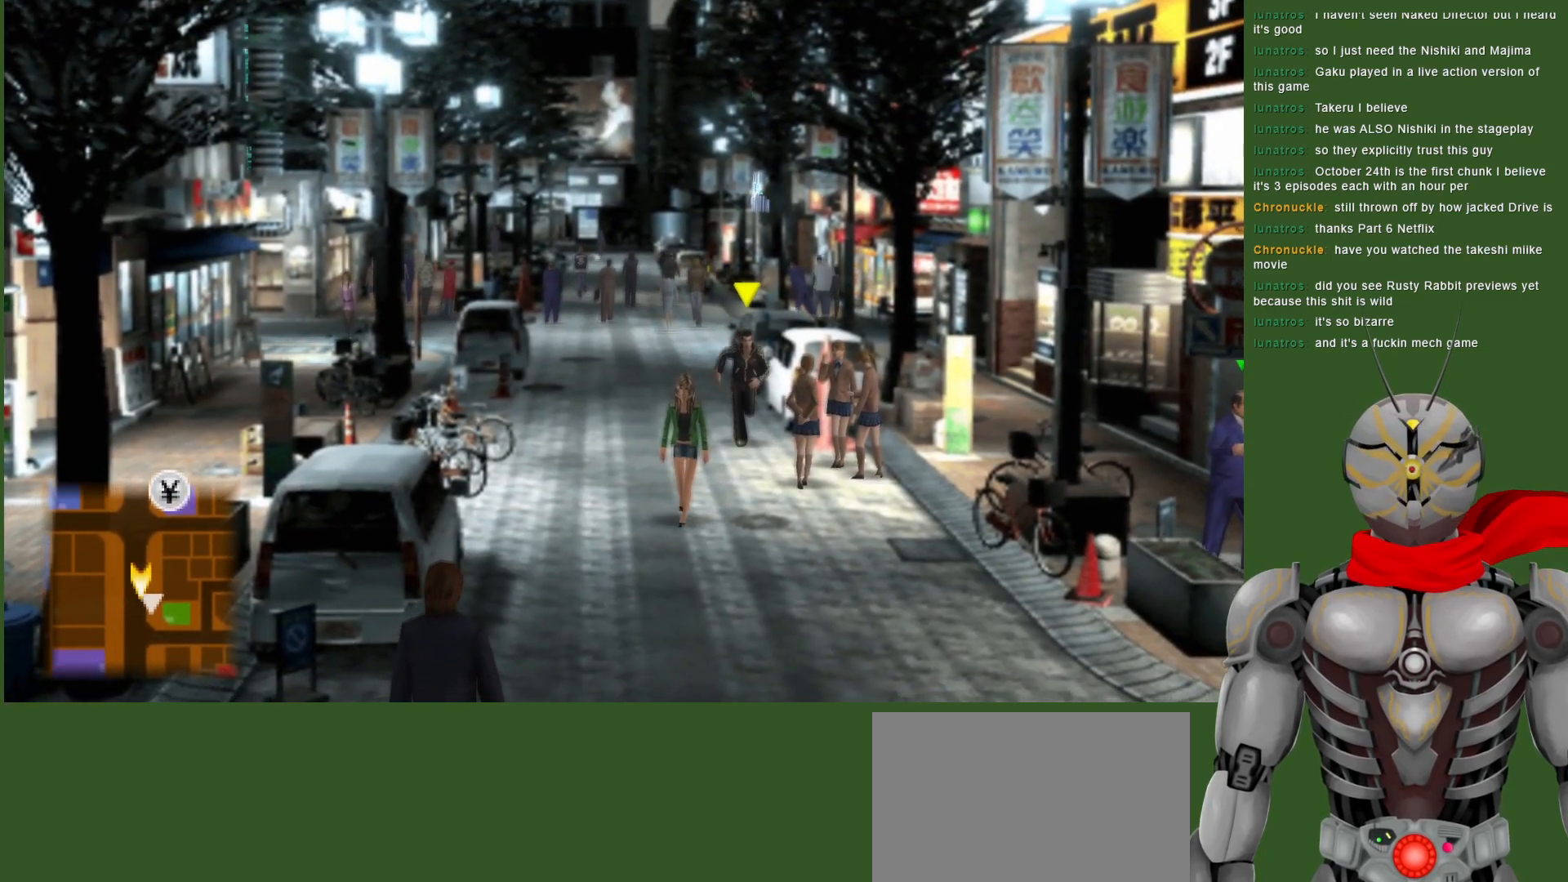
{"buttons": [], "left_stick": "down", "right_stick": "center", "events": []}
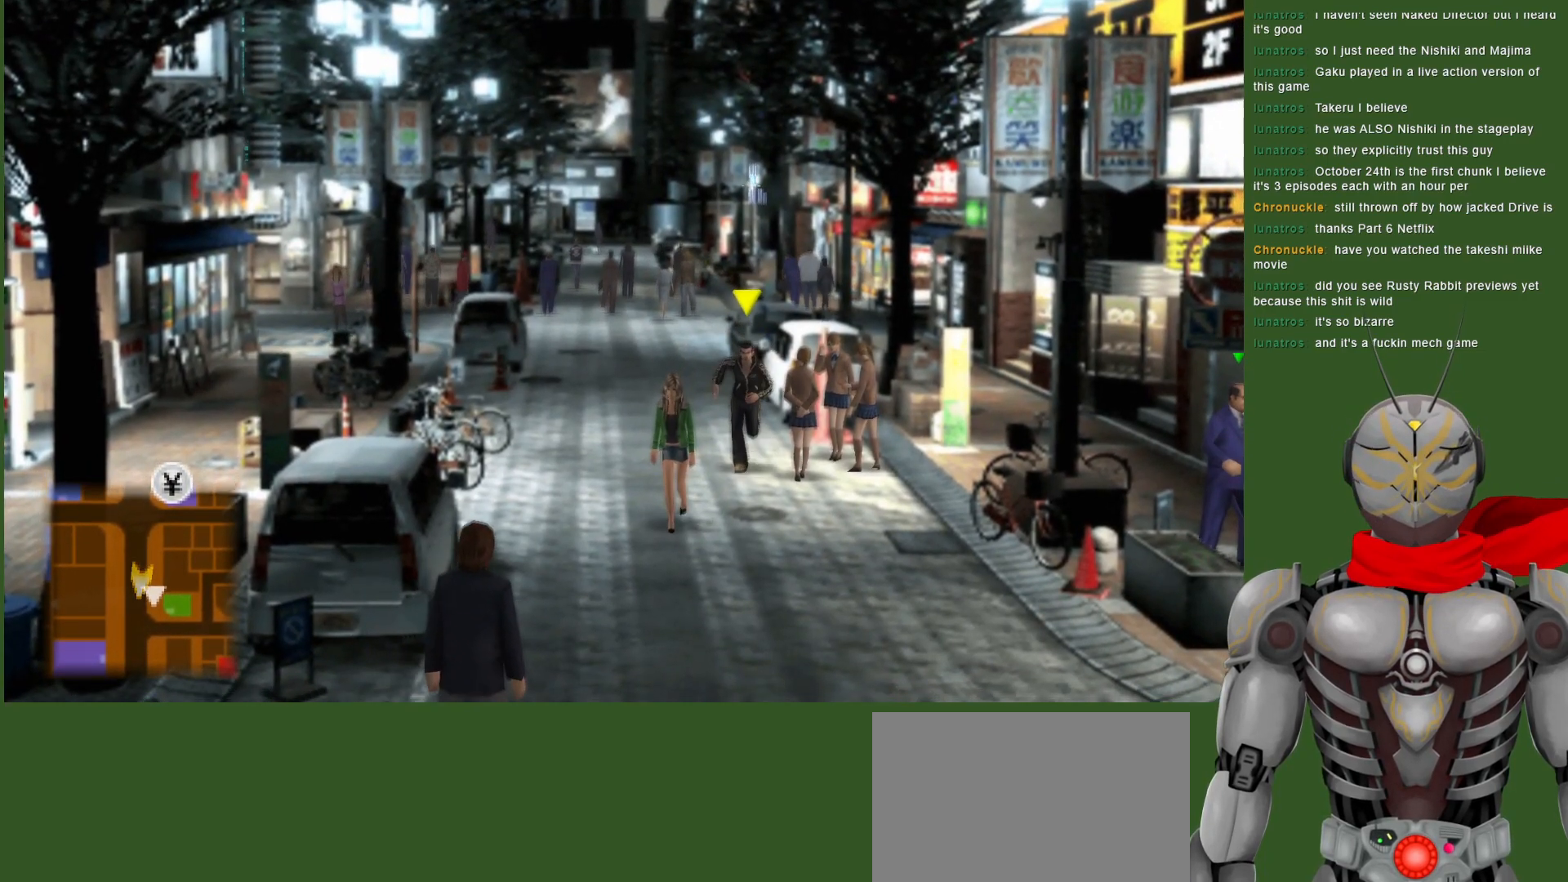
{"buttons": [], "left_stick": "down", "right_stick": "center", "events": []}
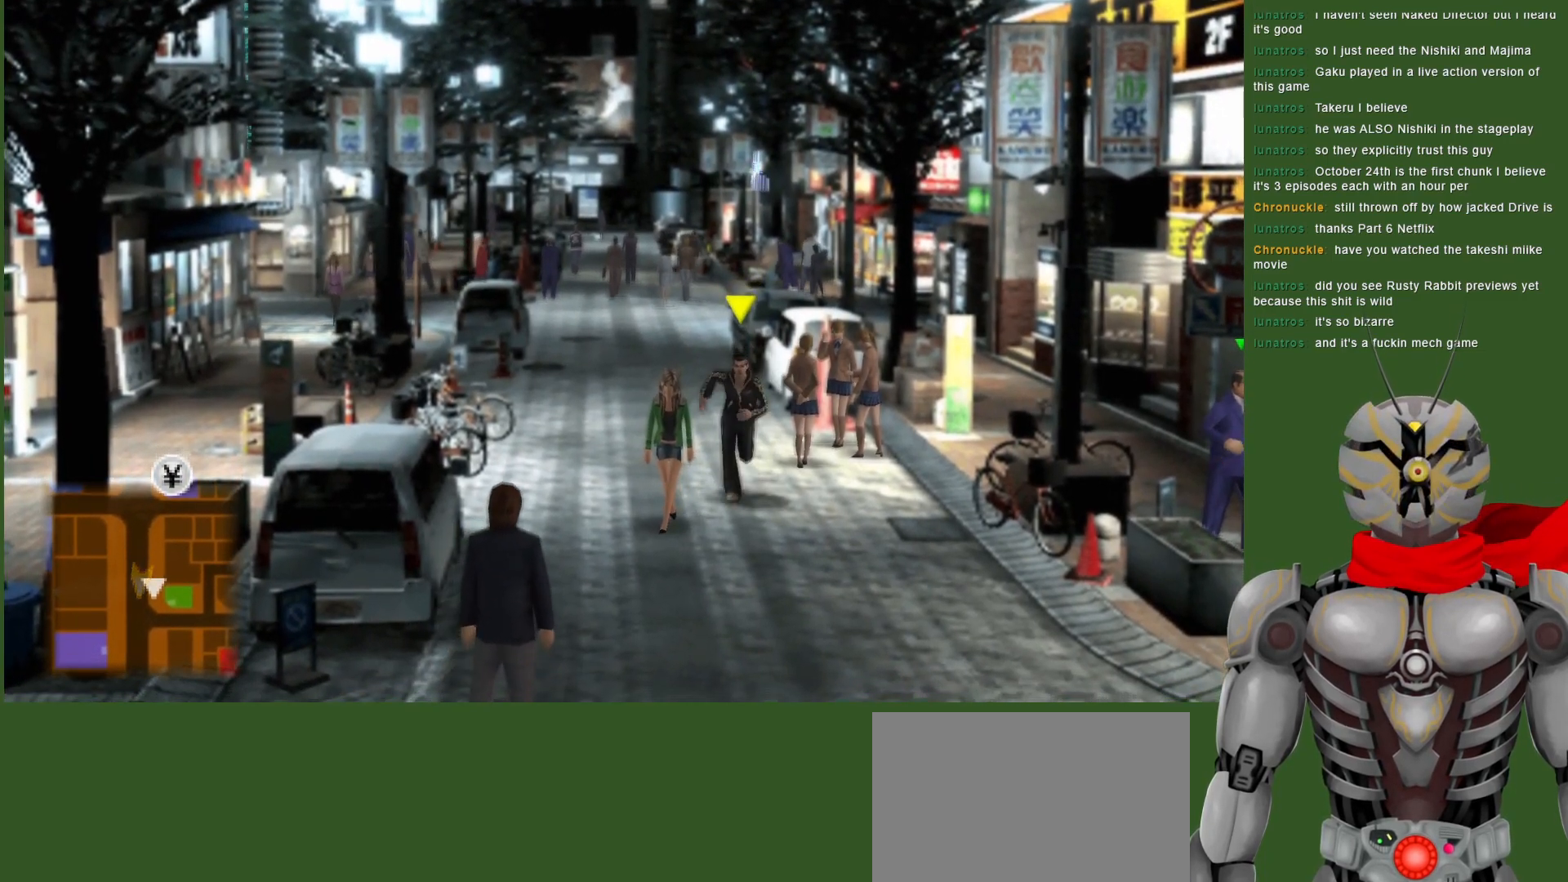
{"buttons": [], "left_stick": "center", "right_stick": "center", "events": [[167, "left_stick", "down-right"], [450, "left_stick", "center"]]}
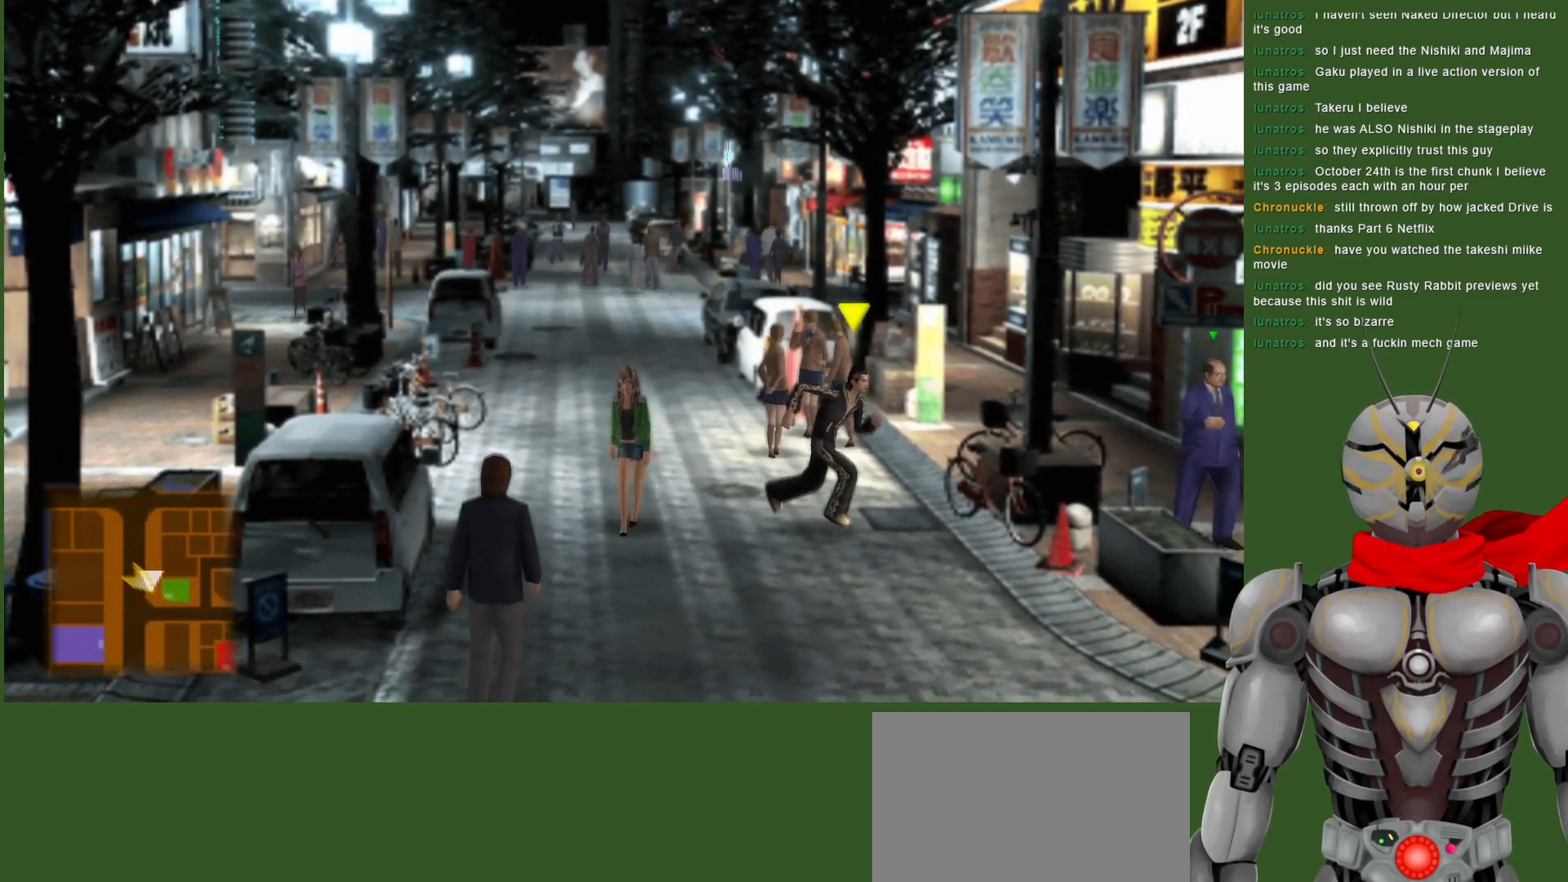
{"buttons": [], "left_stick": "down-right", "right_stick": "center", "events": [[200, "left_stick", "down-right"]]}
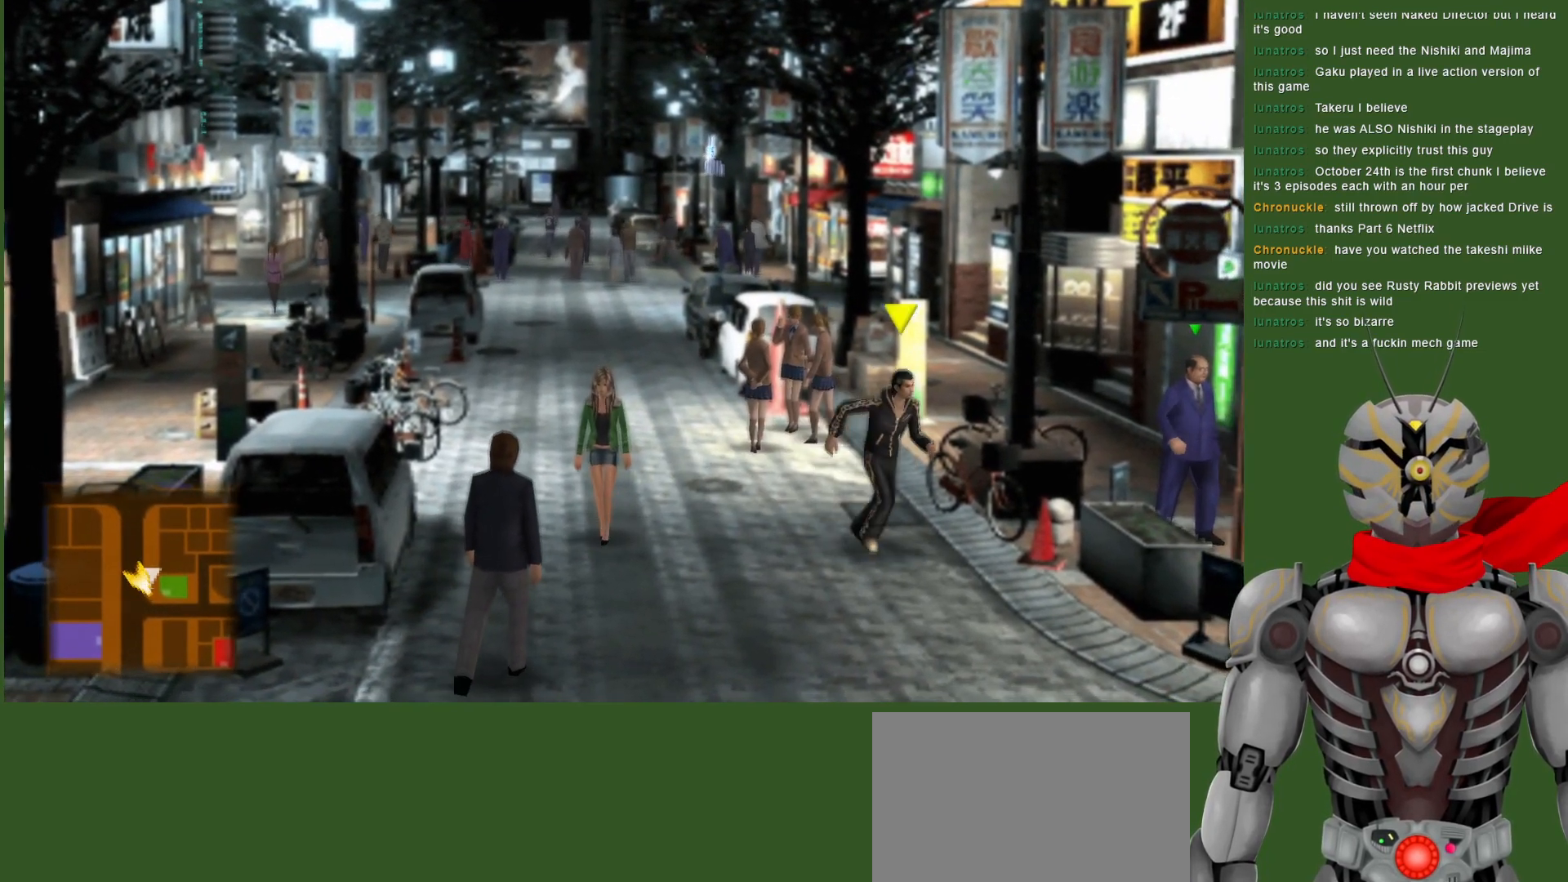
{"buttons": [], "left_stick": "down-right", "right_stick": "center", "events": []}
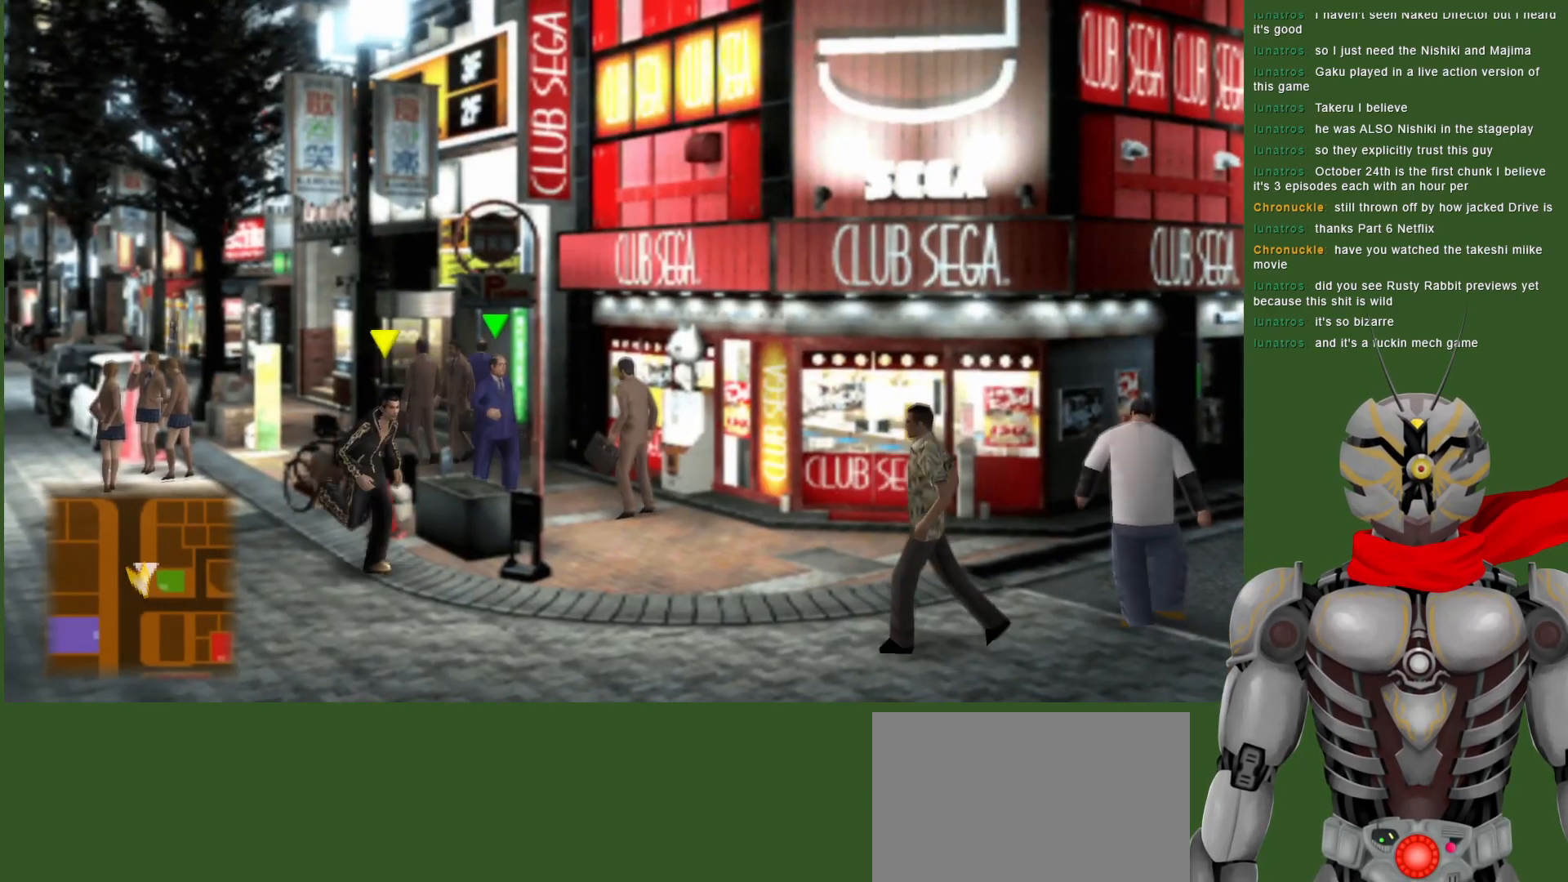
{"buttons": [], "left_stick": "down-right", "right_stick": "center", "events": []}
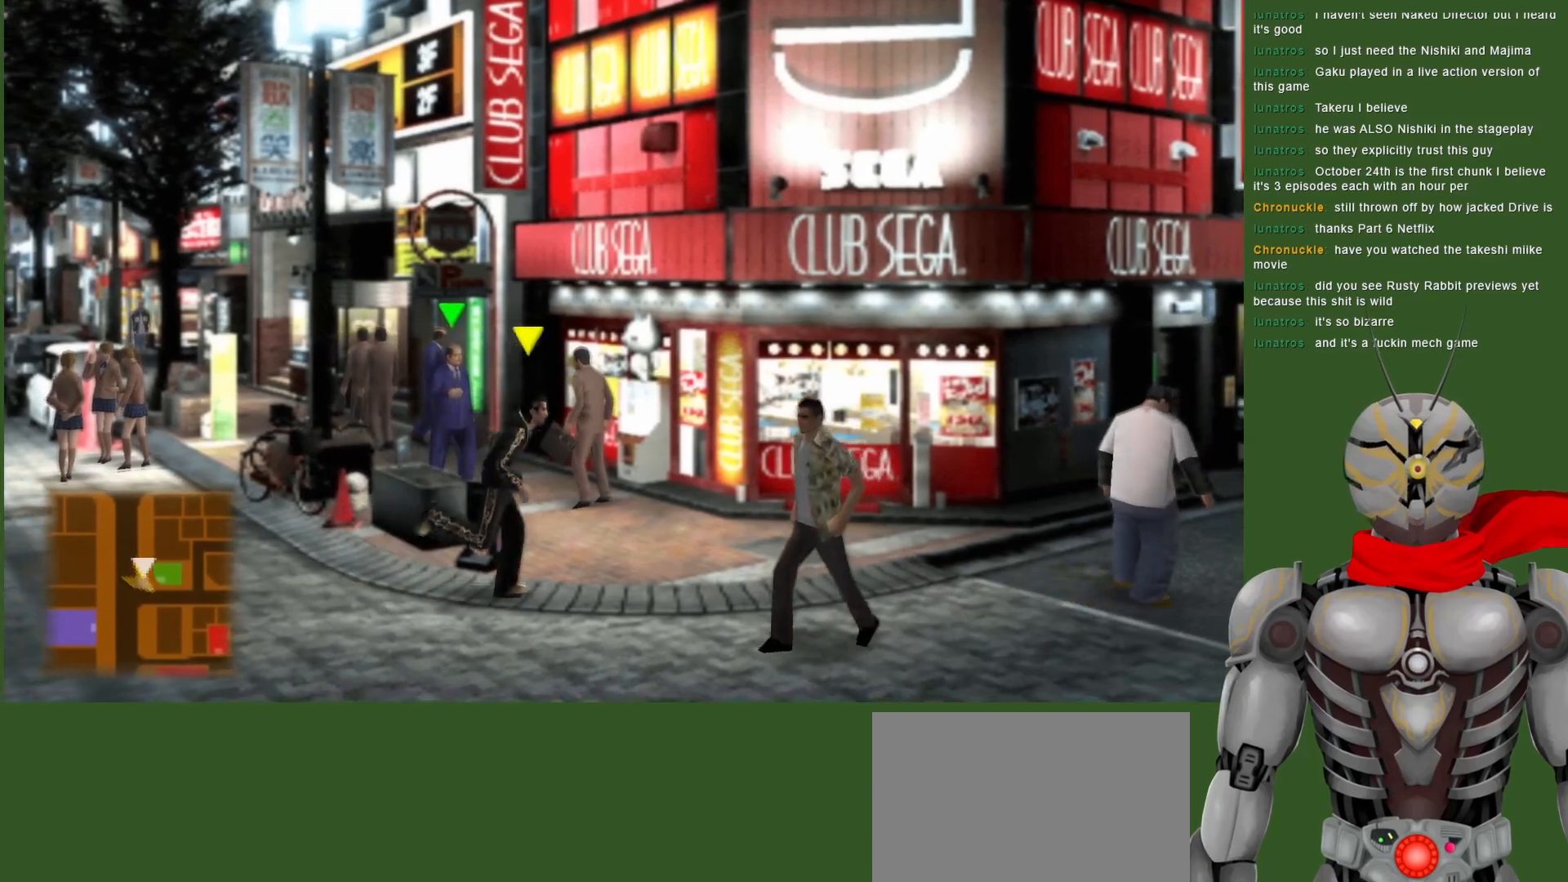
{"buttons": [], "left_stick": "up-left", "right_stick": "center", "events": [[67, "left_stick", "up-right"], [183, "left_stick", "up"], [367, "left_stick", "up-left"]]}
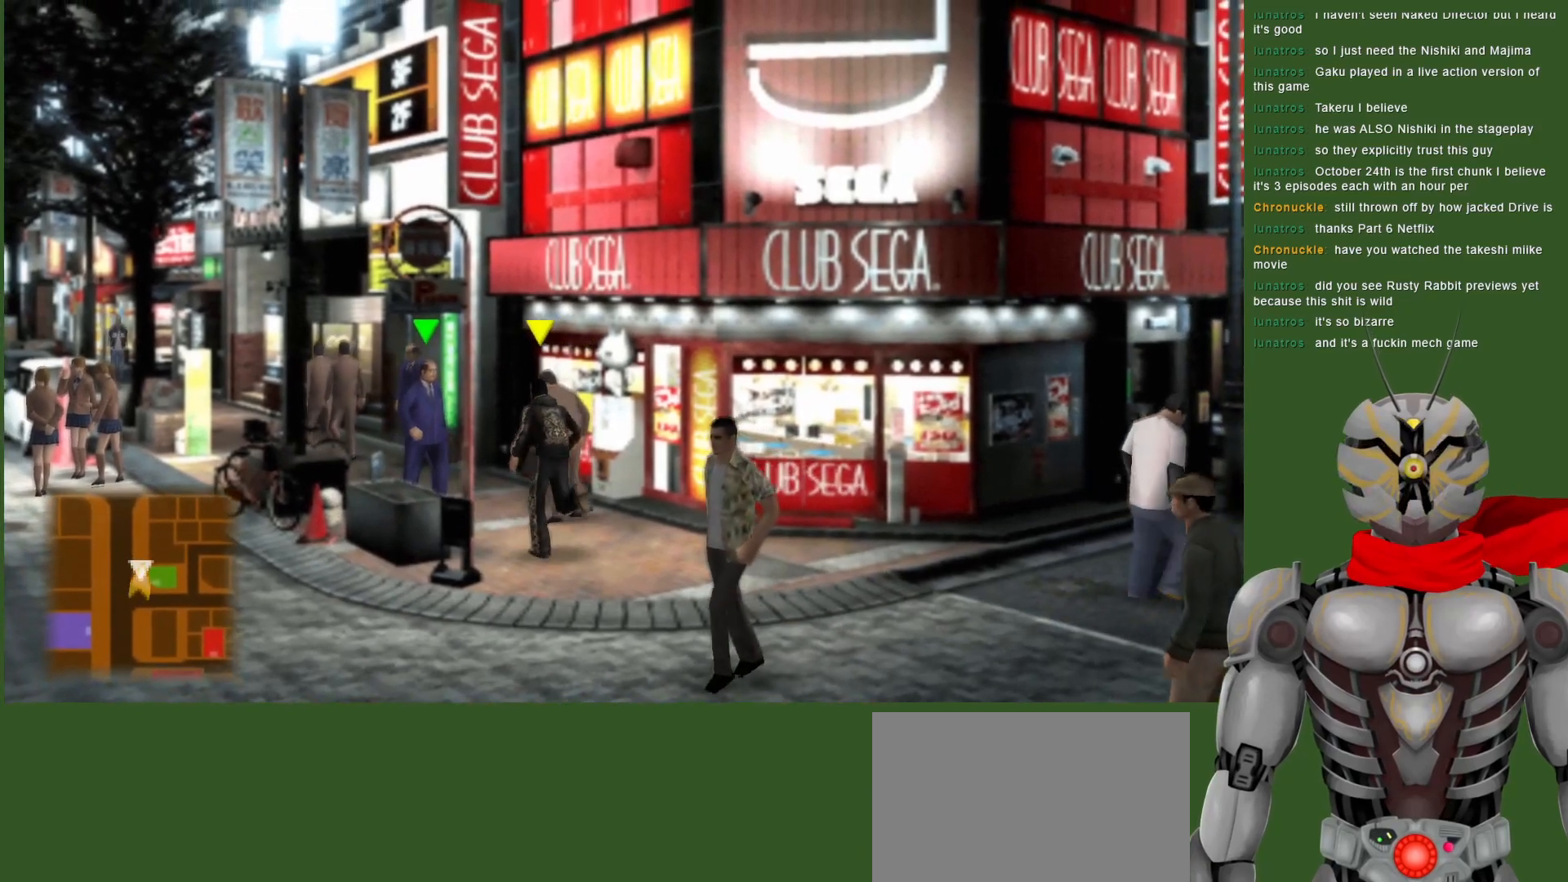
{"buttons": [], "left_stick": "center", "right_stick": "center", "events": [[250, "CIRCLE", "down"], [267, "left_stick", "center"], [383, "CIRCLE", "up"]]}
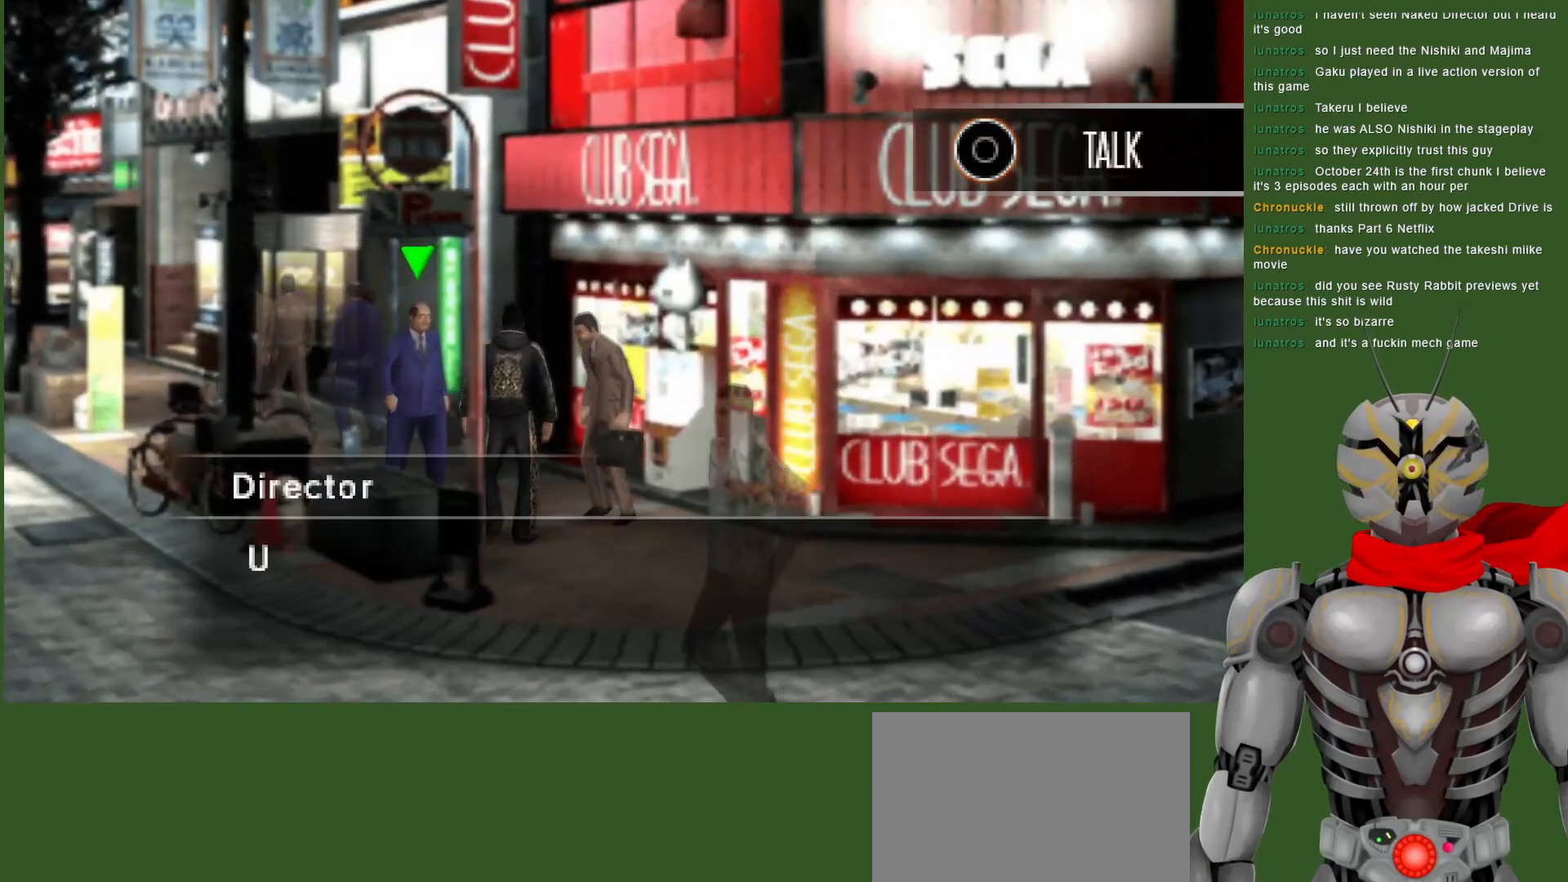
{"buttons": [], "left_stick": "center", "right_stick": "center", "events": [[333, "CIRCLE", "down"], [450, "CIRCLE", "up"]]}
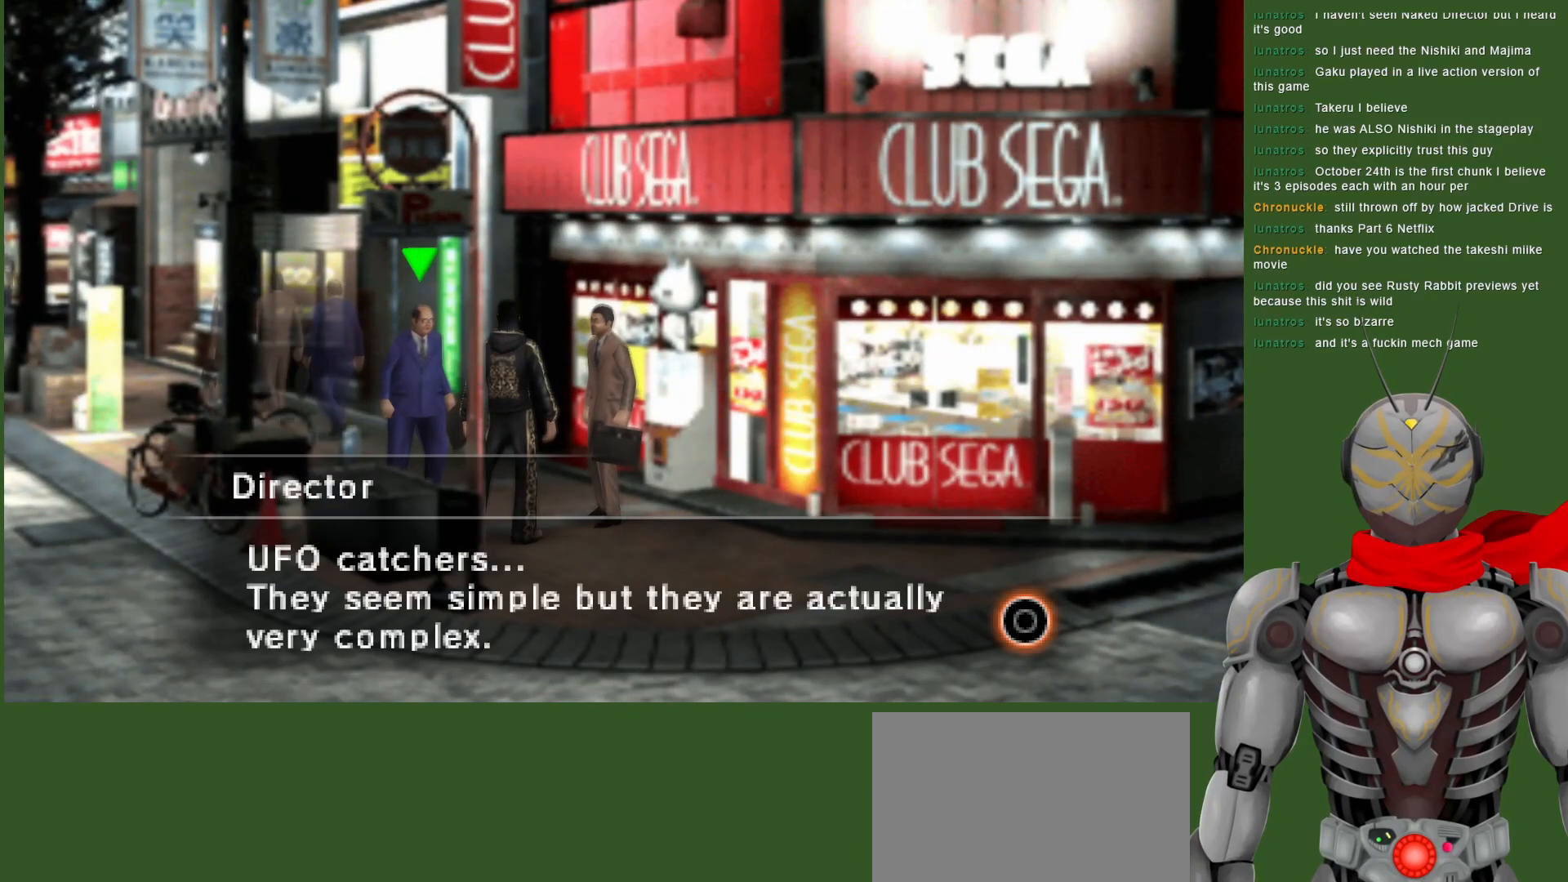
{"buttons": ["CIRCLE"], "left_stick": "center", "right_stick": "center", "events": [[233, "CIRCLE", "down"], [350, "CIRCLE", "up"], [433, "CIRCLE", "down"]]}
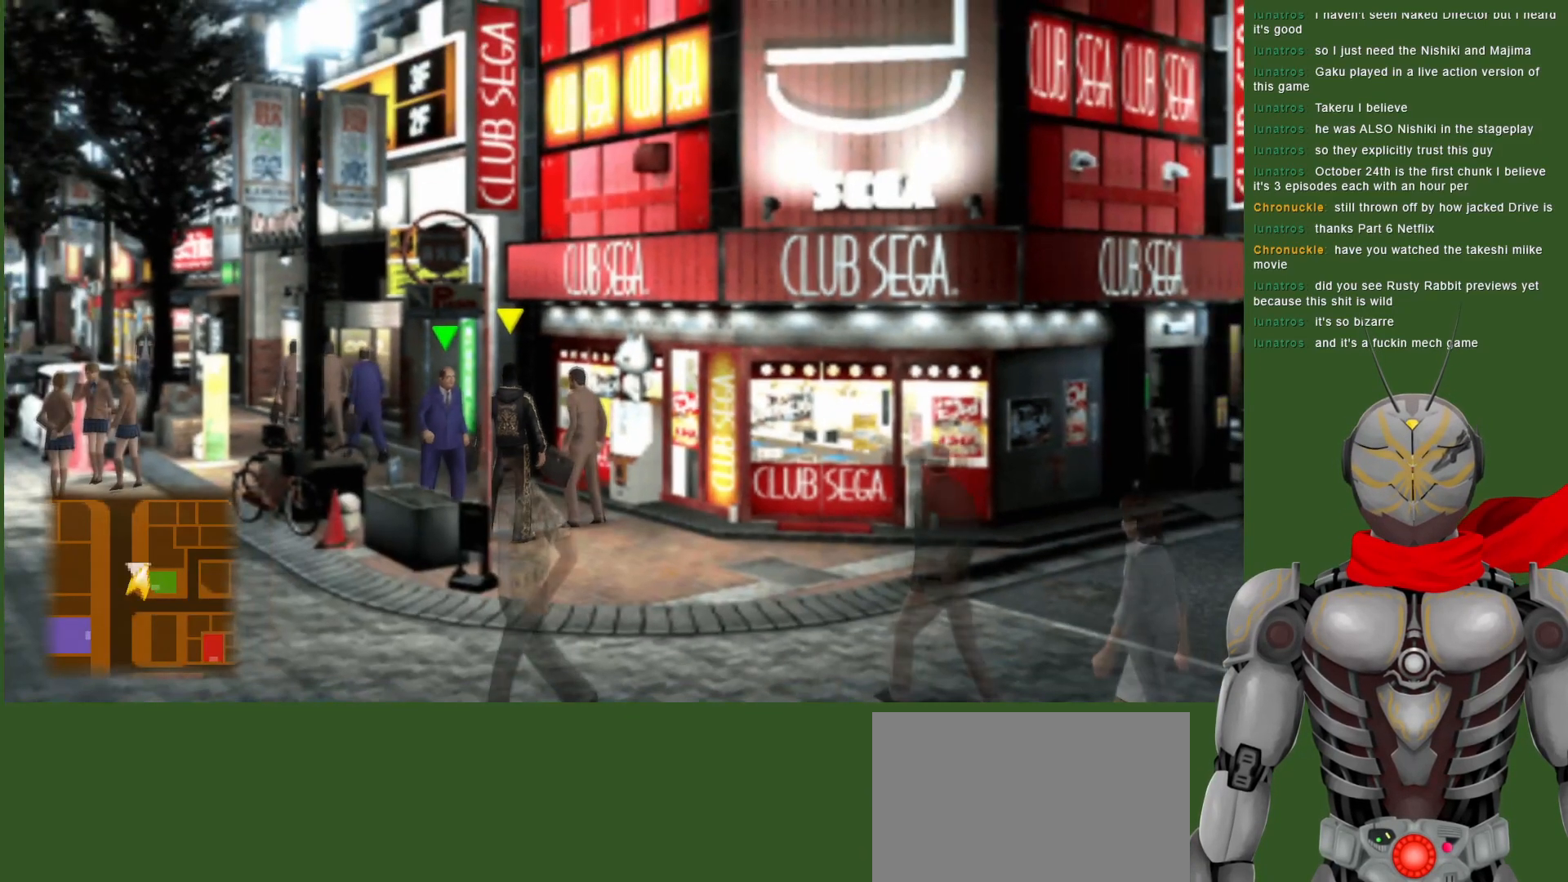
{"buttons": [], "left_stick": "down", "right_stick": "center", "events": [[33, "CIRCLE", "up"], [83, "CIRCLE", "down"], [167, "CIRCLE", "up"], [250, "left_stick", "down"]]}
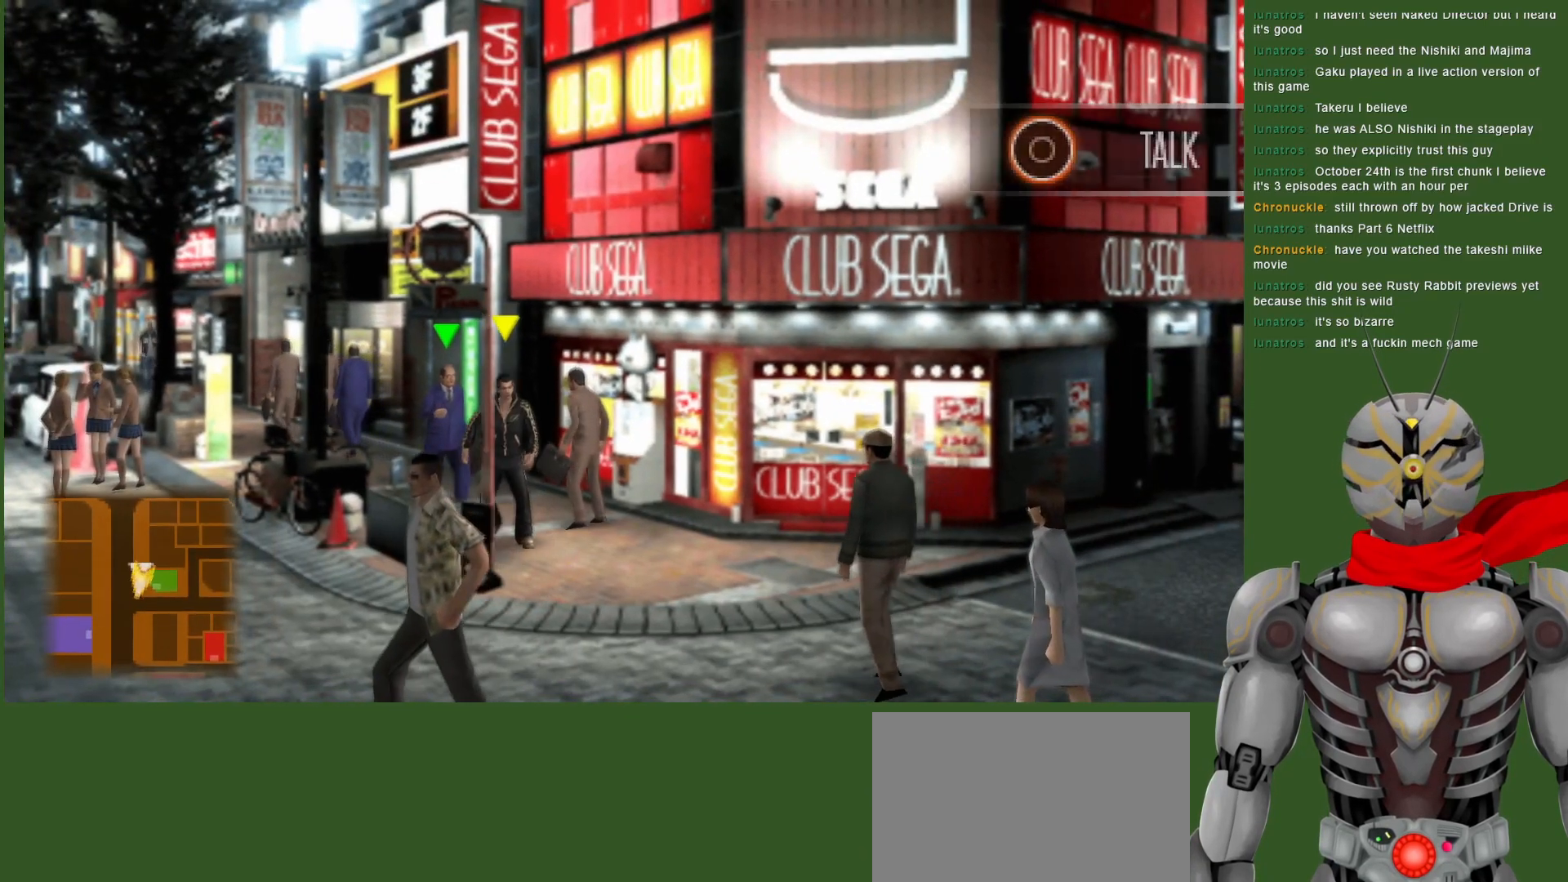
{"buttons": [], "left_stick": "down", "right_stick": "center", "events": []}
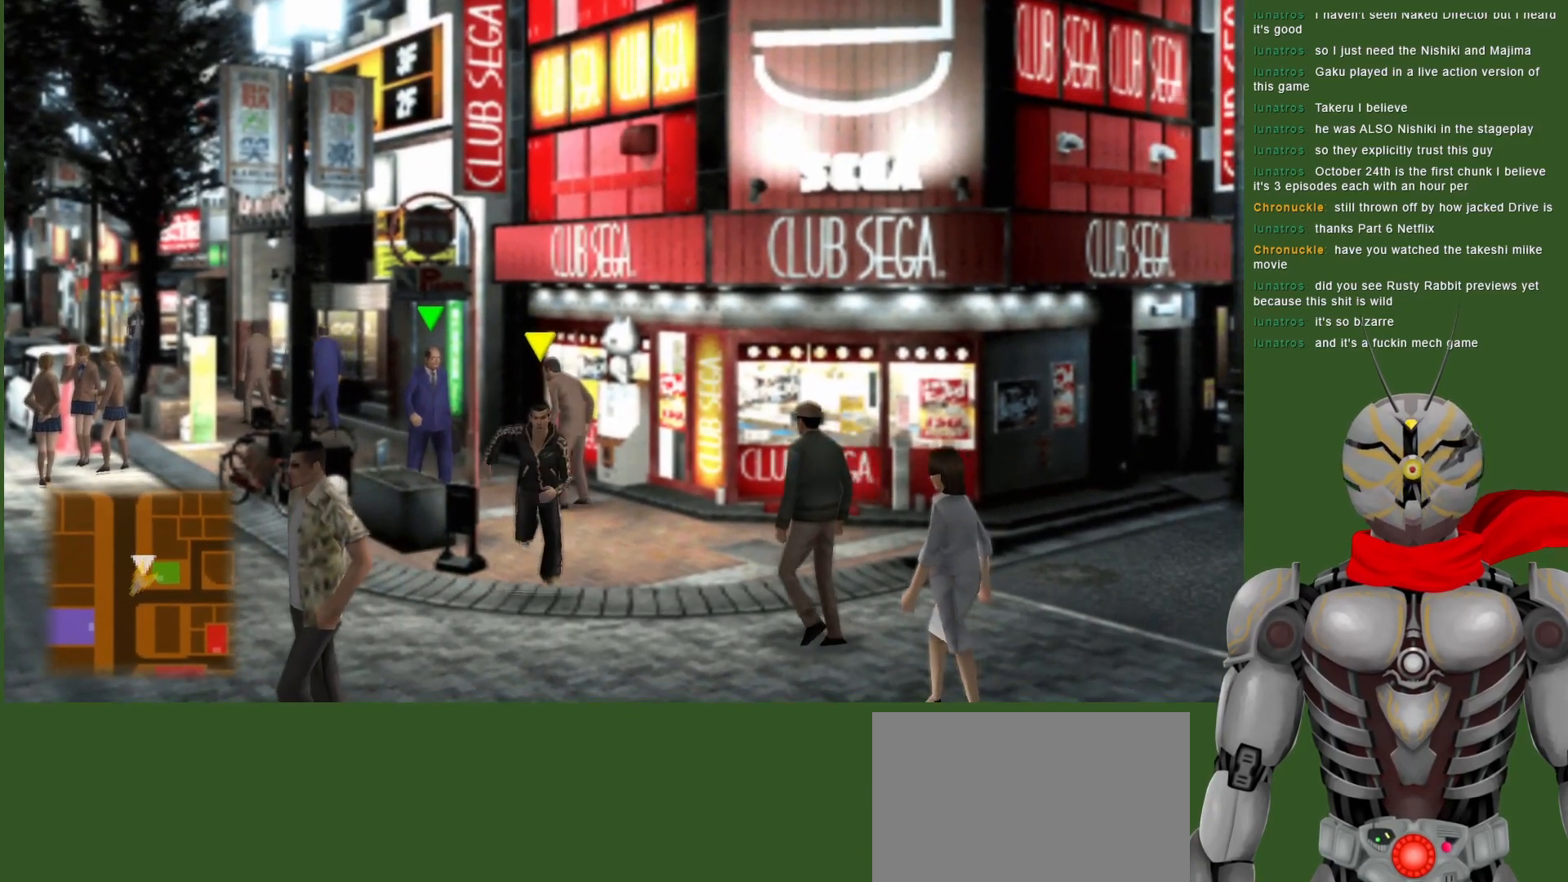
{"buttons": [], "left_stick": "down-left", "right_stick": "center", "events": [[100, "left_stick", "down-left"], [300, "left_stick", "down"], [400, "left_stick", "down-left"]]}
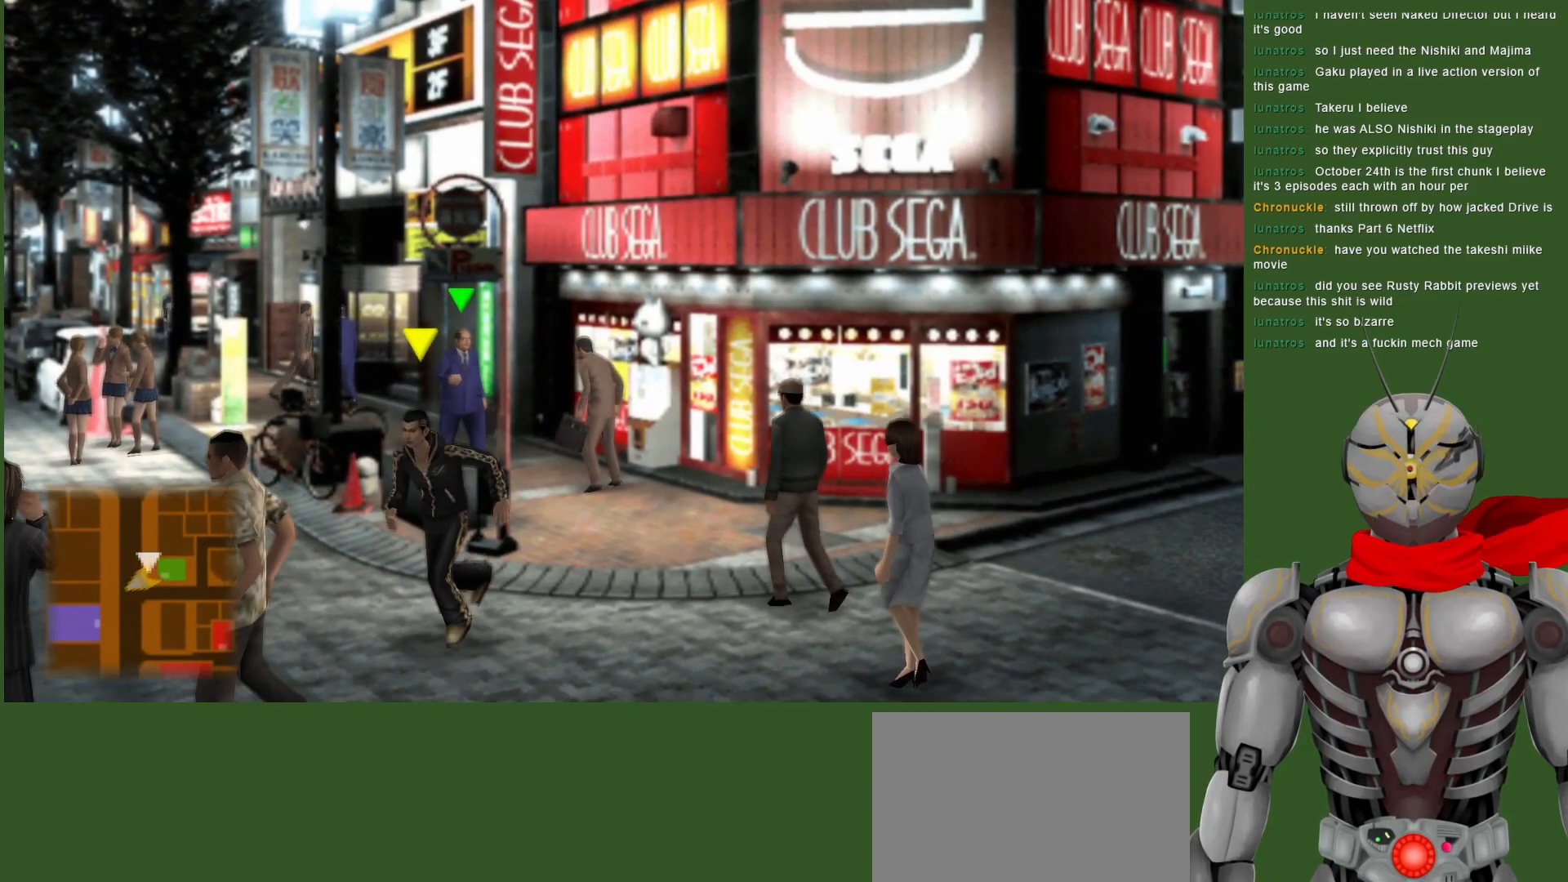
{"buttons": [], "left_stick": "down", "right_stick": "center", "events": [[150, "left_stick", "down"]]}
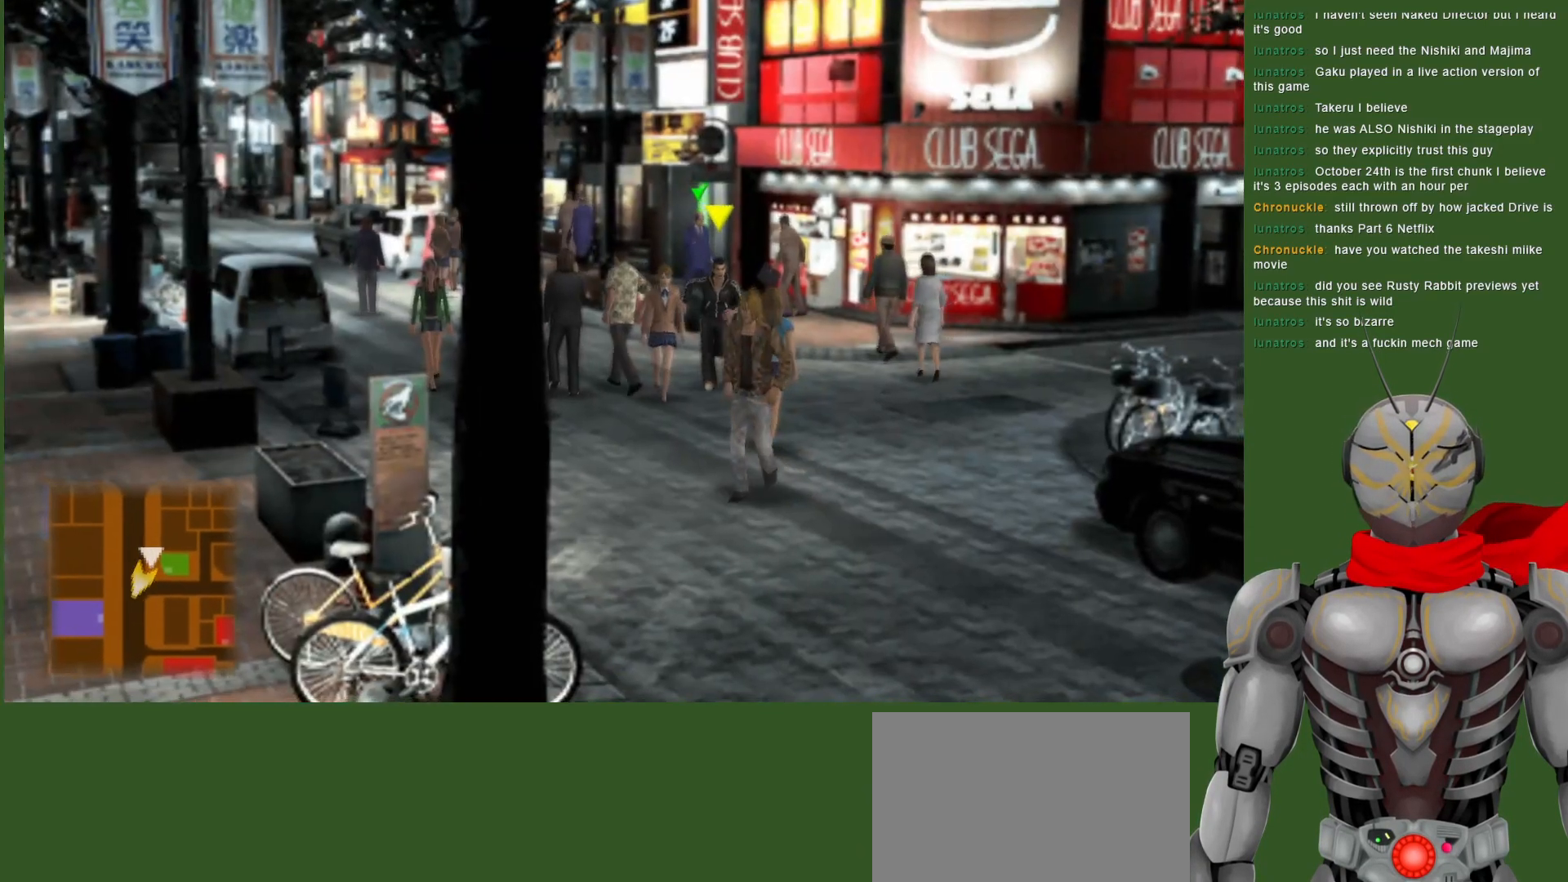
{"buttons": [], "left_stick": "down", "right_stick": "center", "events": []}
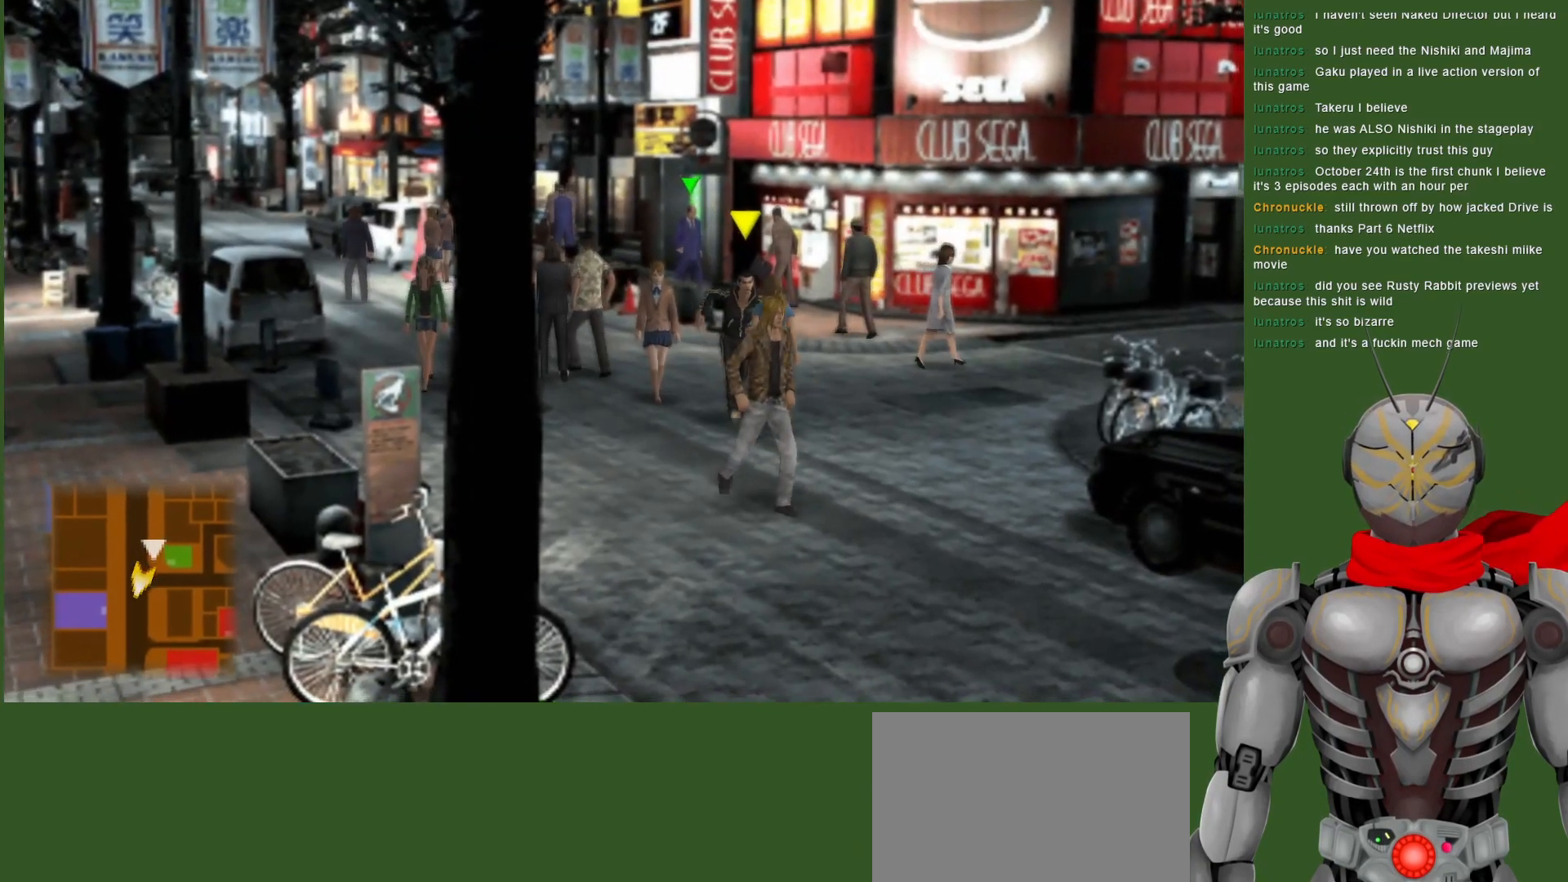
{"buttons": [], "left_stick": "down", "right_stick": "center", "events": []}
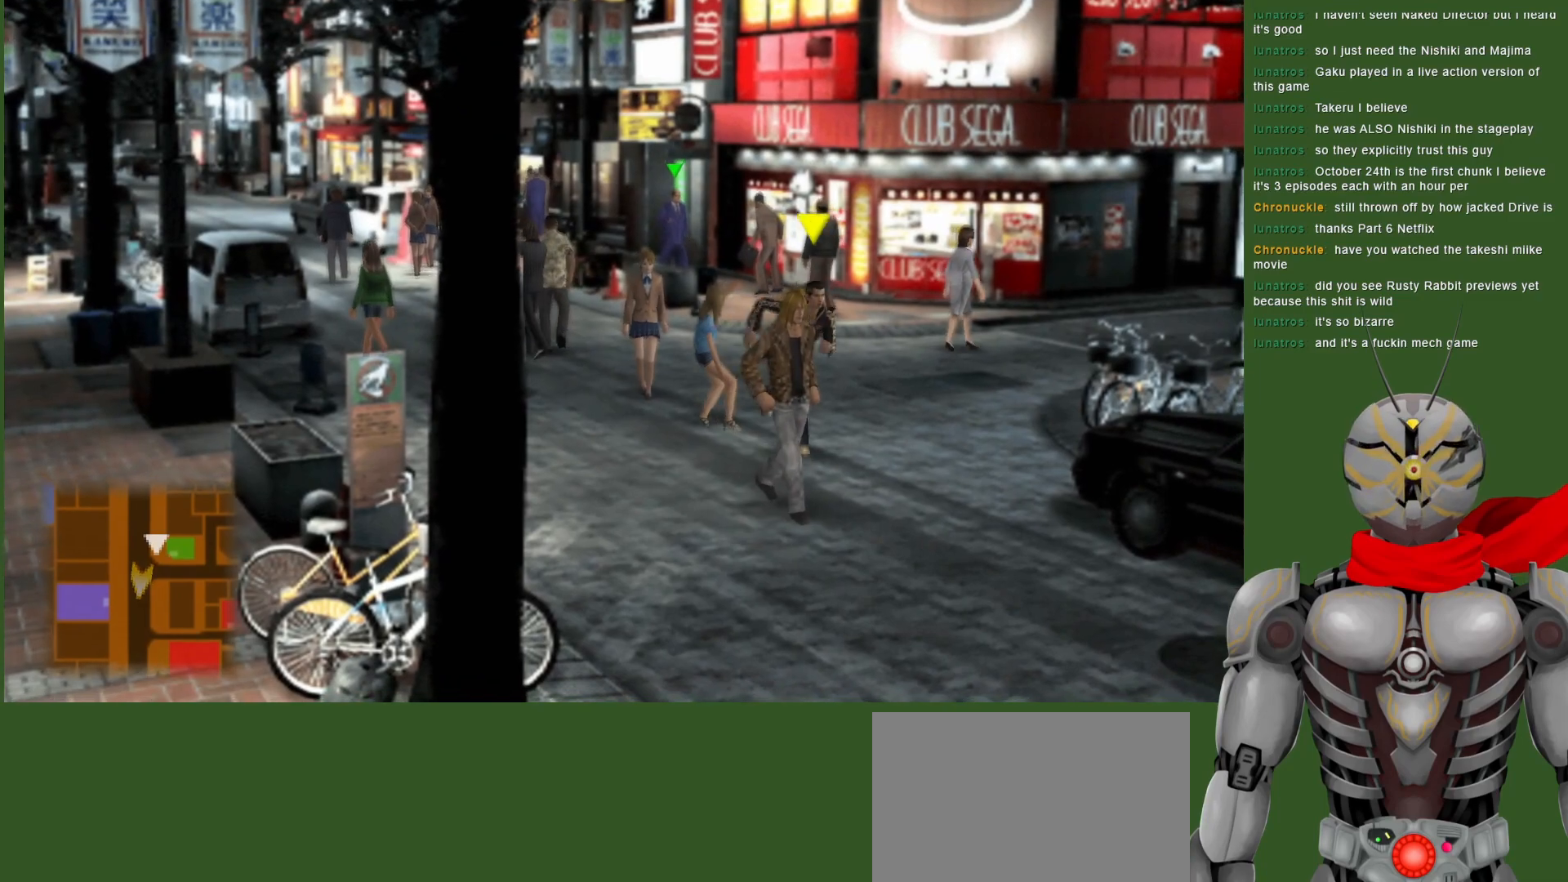
{"buttons": [], "left_stick": "down", "right_stick": "center", "events": []}
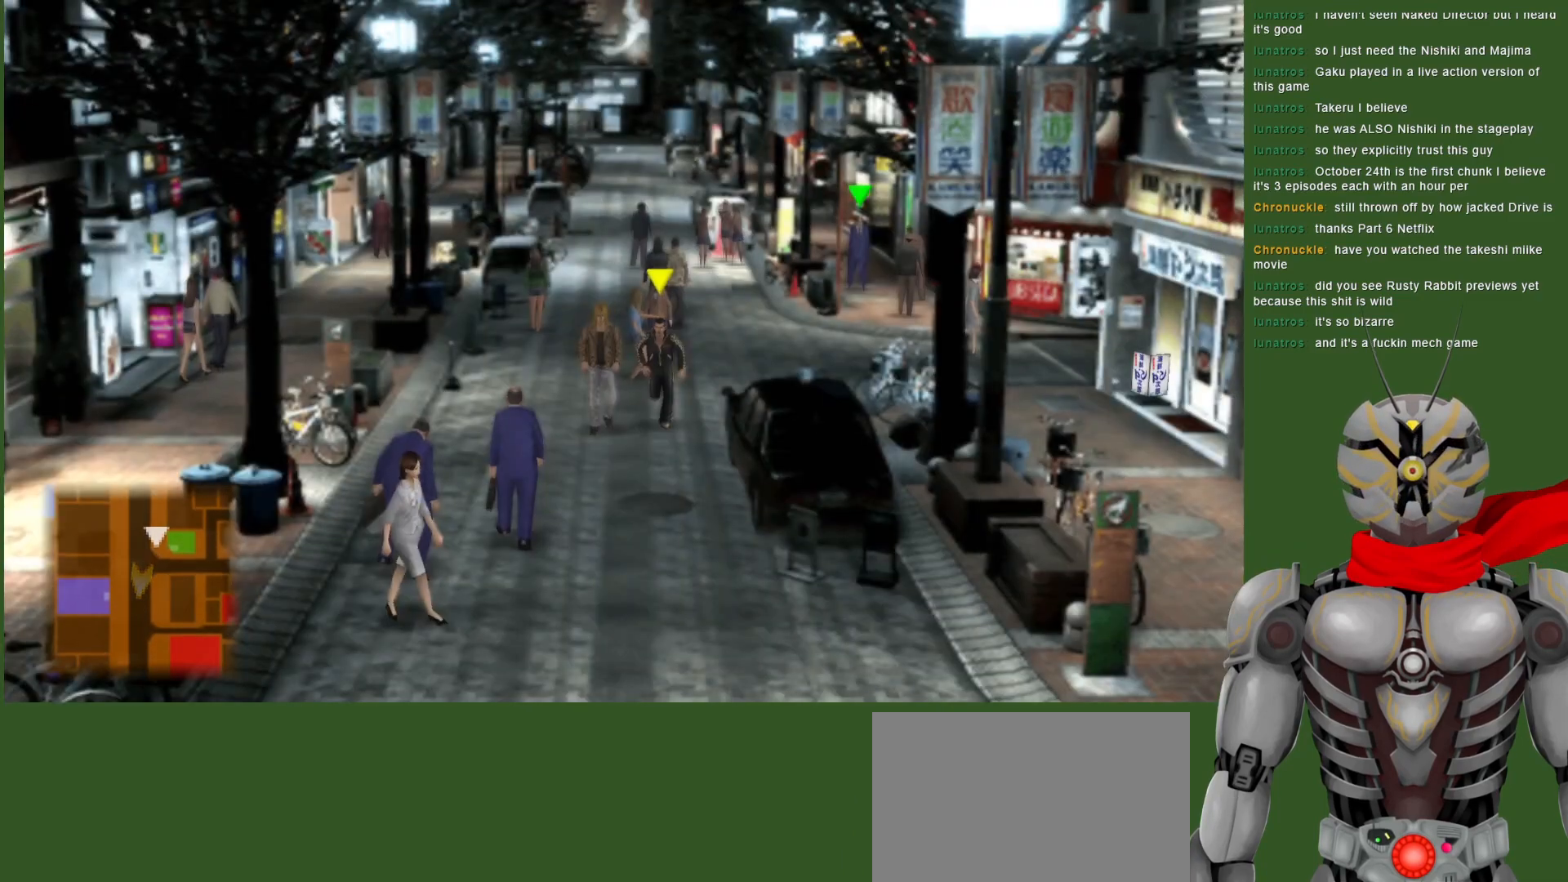
{"buttons": [], "left_stick": "down", "right_stick": "center", "events": []}
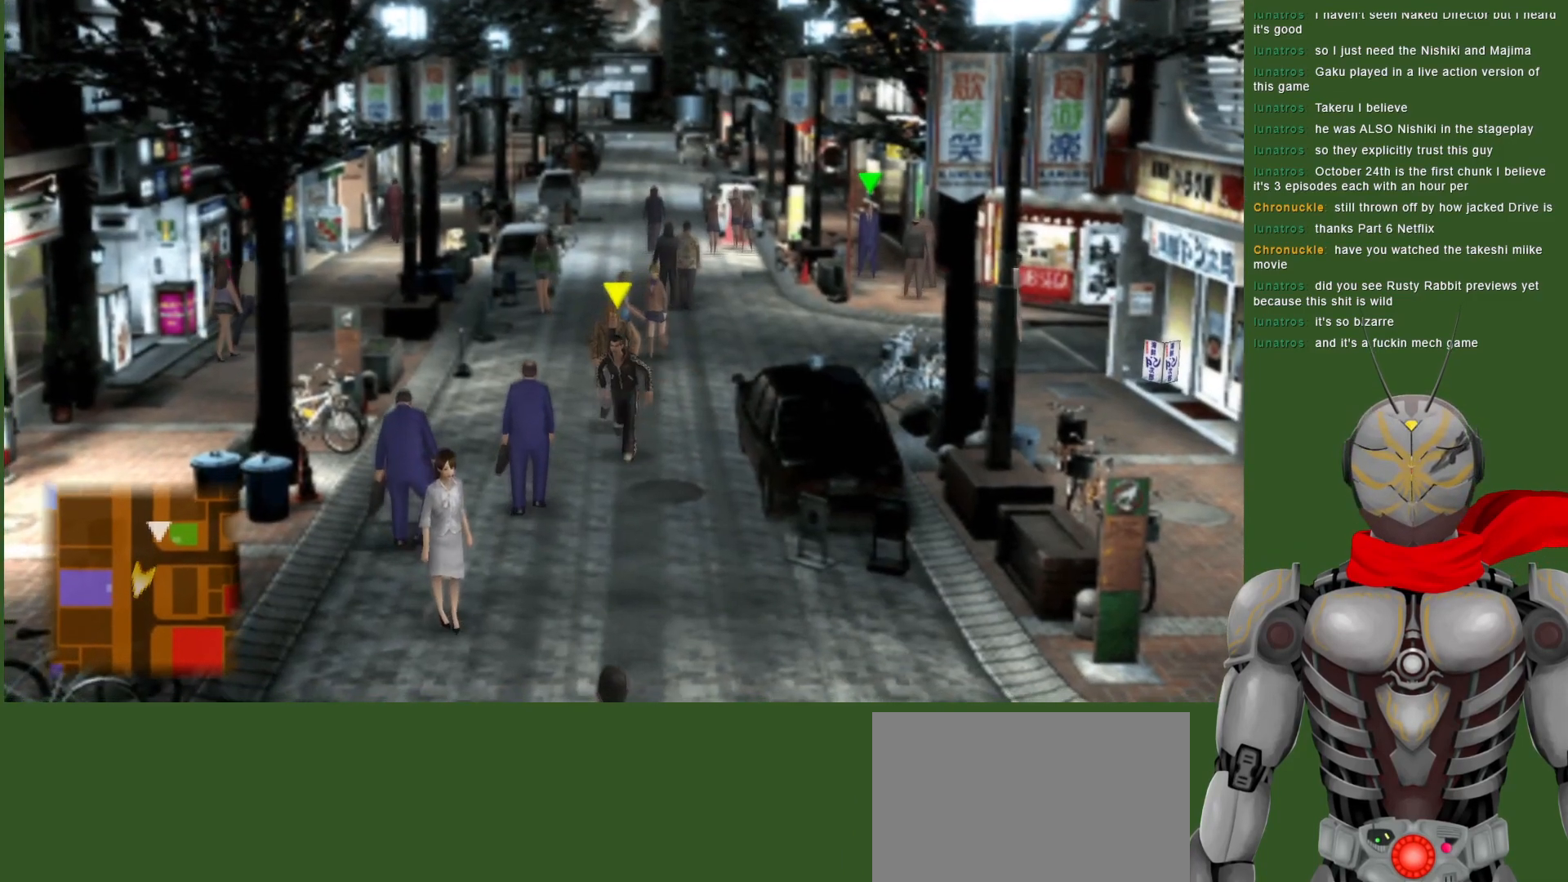
{"buttons": [], "left_stick": "down-right", "right_stick": "center", "events": [[183, "left_stick", "down-right"]]}
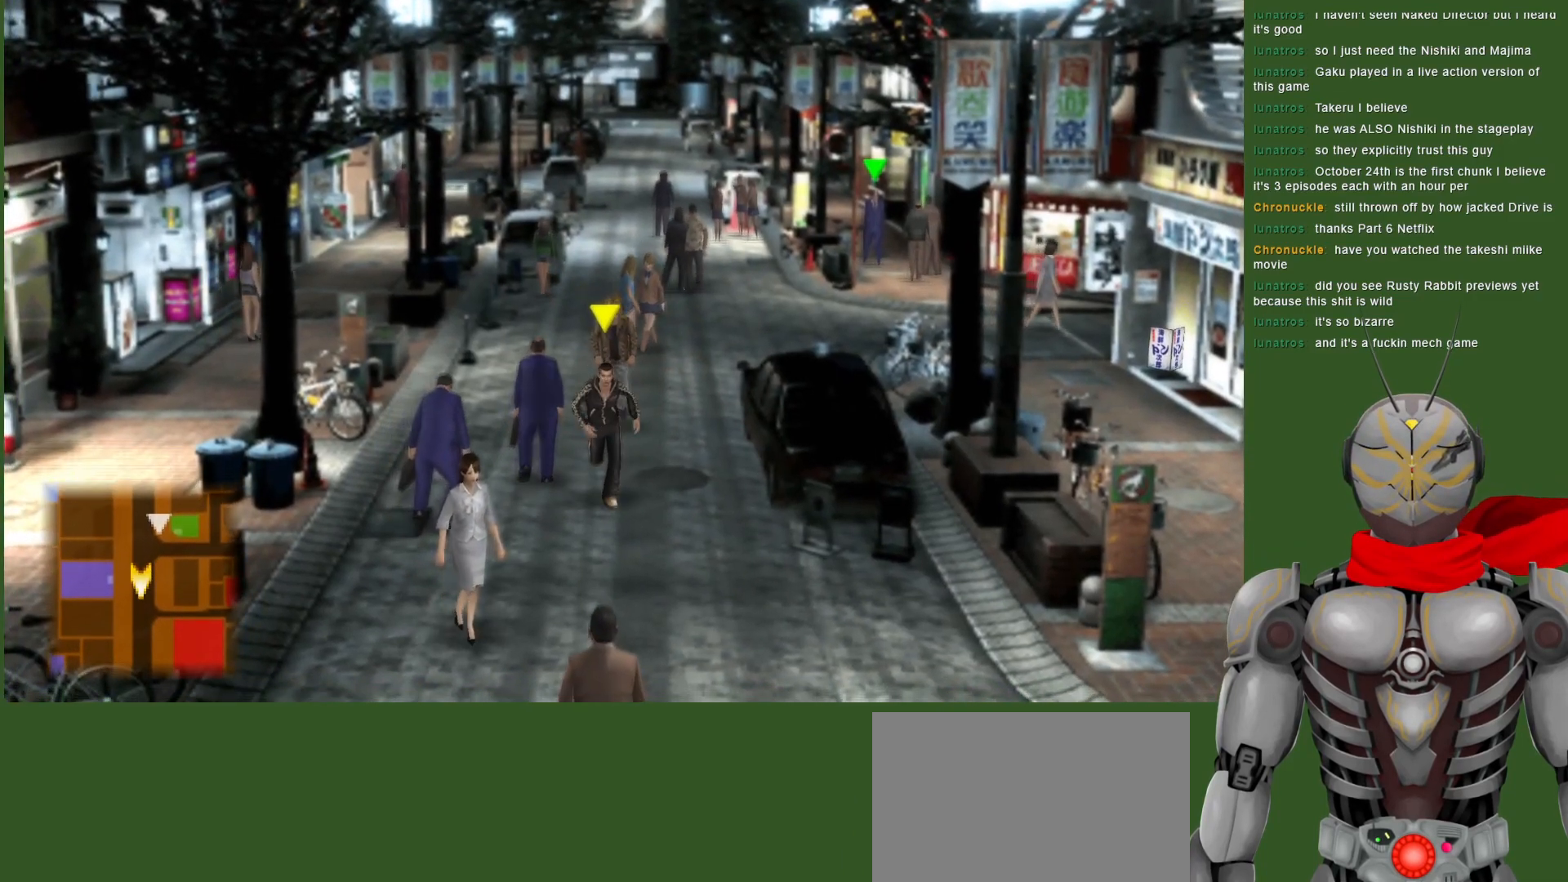
{"buttons": [], "left_stick": "down-right", "right_stick": "center", "events": []}
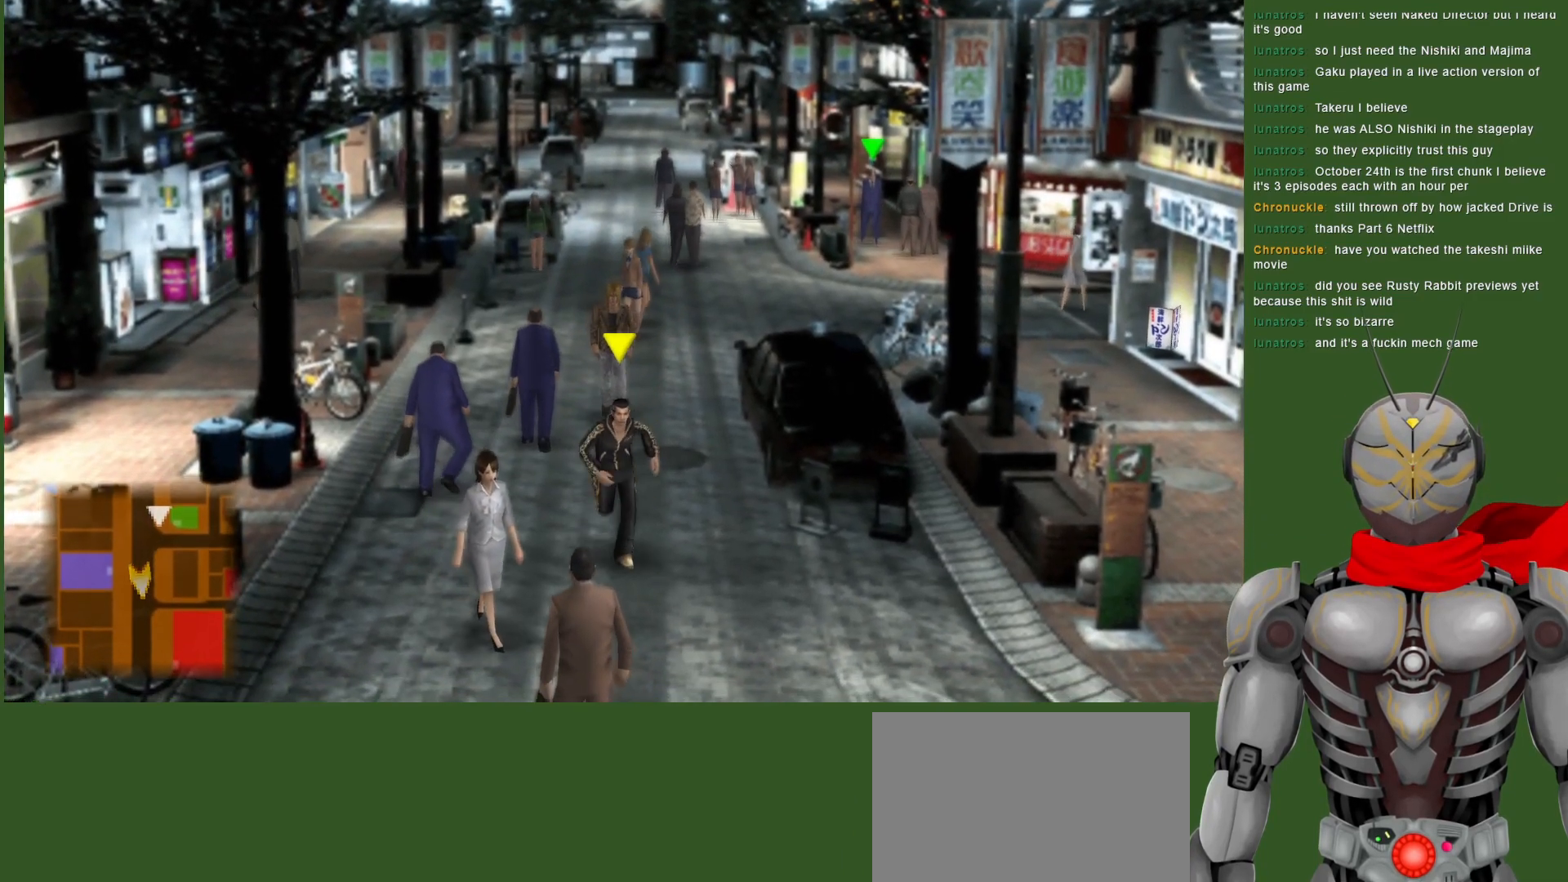
{"buttons": [], "left_stick": "down-right", "right_stick": "center", "events": []}